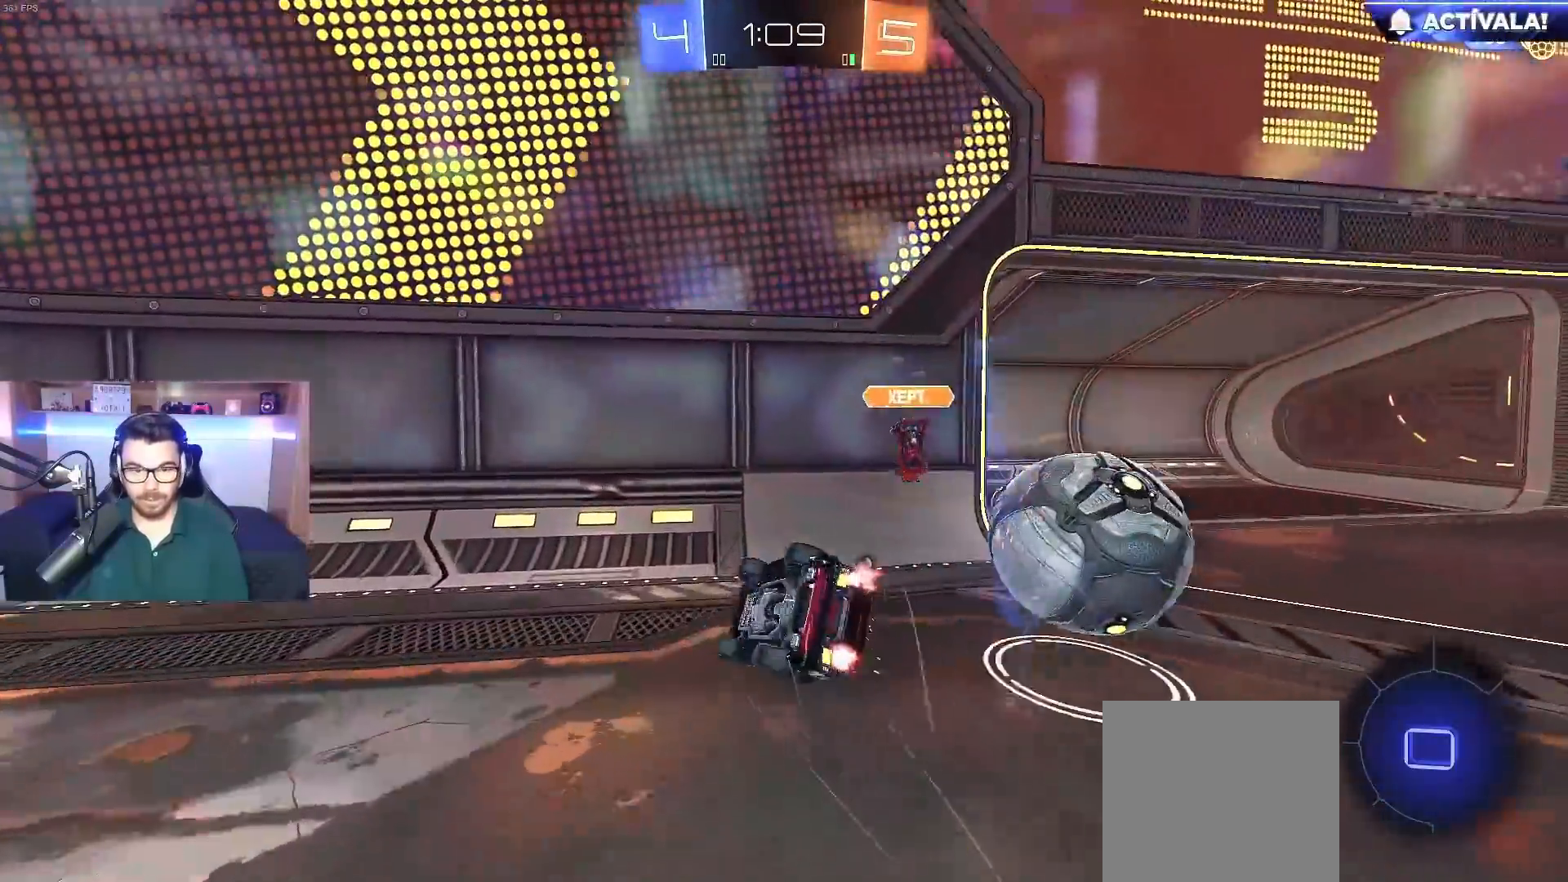
Gameplay with a controller (Xbox layout); each line is a JSON object with the inputs held at the frame after it. "events" lists button and stick changes between this image and that frame as [ms after this image, input, new state], when the widget could be followed in between.
{"buttons": [], "left_stick": "center", "right_stick": "center", "events": [[50, "A", "up"], [50, "left_stick", "down-right"], [150, "Y", "down"], [250, "Y", "up"], [300, "B", "up"], [350, "R2", "up"], [400, "L1", "up"], [483, "left_stick", "center"]]}
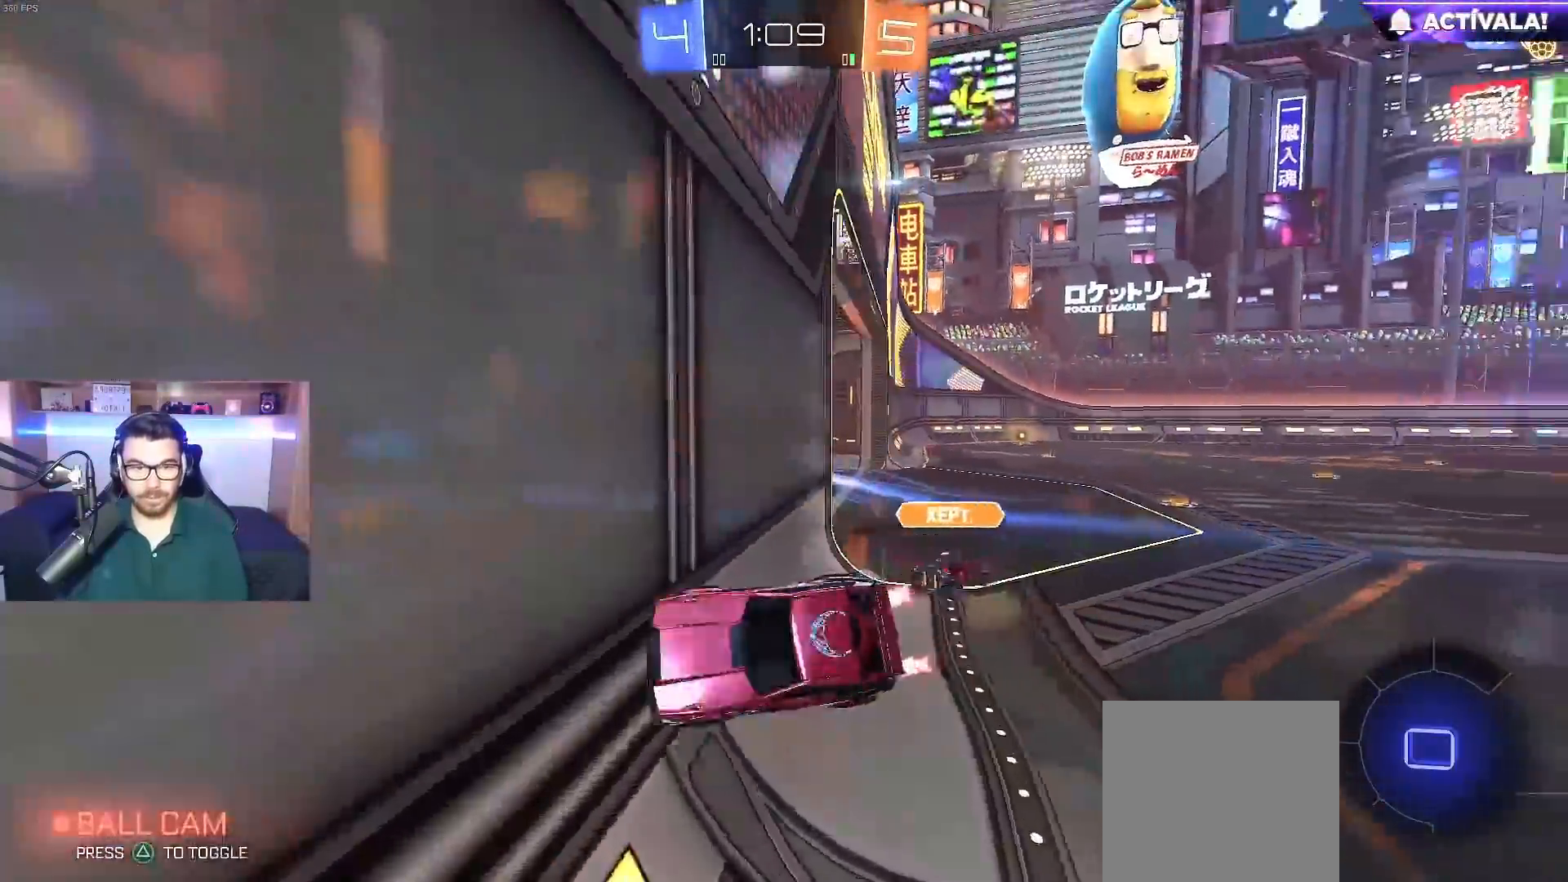
{"buttons": [], "left_stick": "center", "right_stick": "center", "events": [[100, "Y", "down"], [183, "Y", "up"]]}
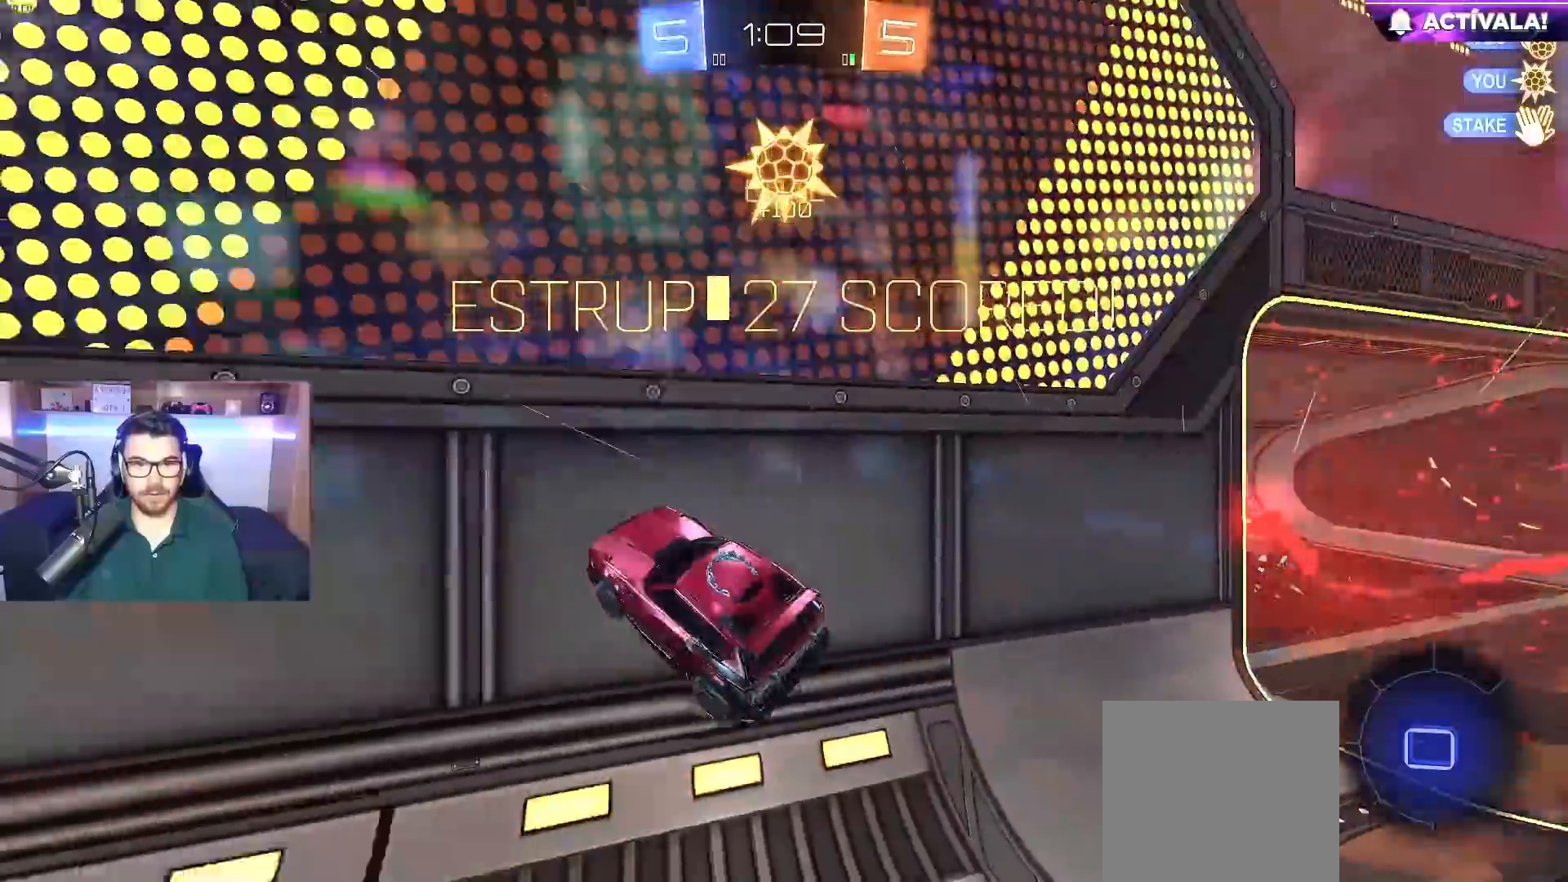
{"buttons": [], "left_stick": "up", "right_stick": "center", "events": [[50, "left_stick", "up"]]}
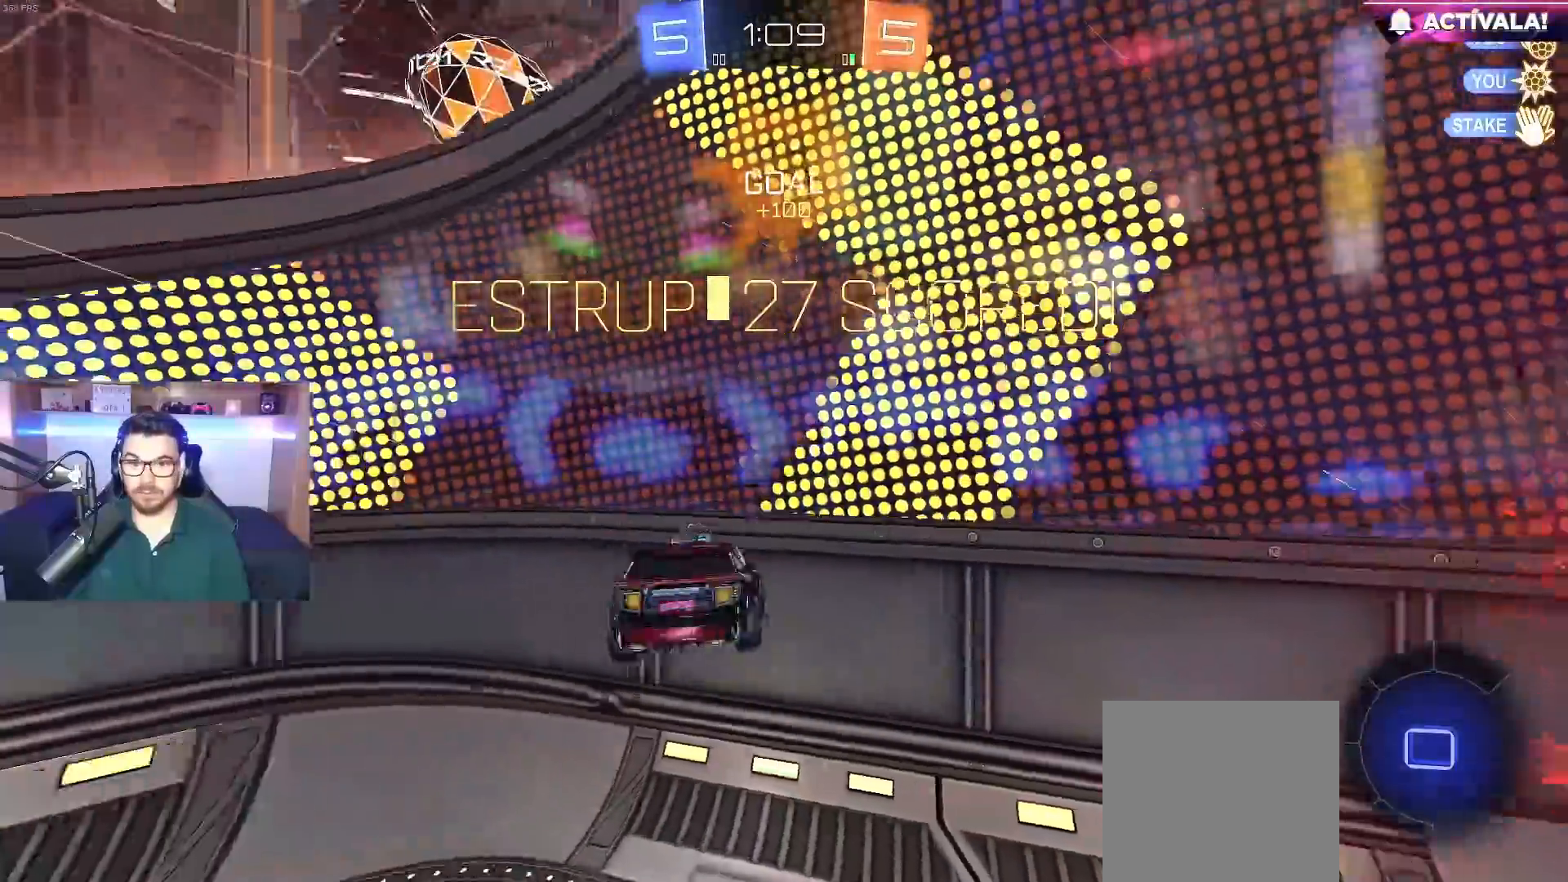
{"buttons": ["A"], "left_stick": "center", "right_stick": "center", "events": [[100, "R1", "down"], [283, "left_stick", "center"], [433, "R1", "up"], [500, "A", "down"]]}
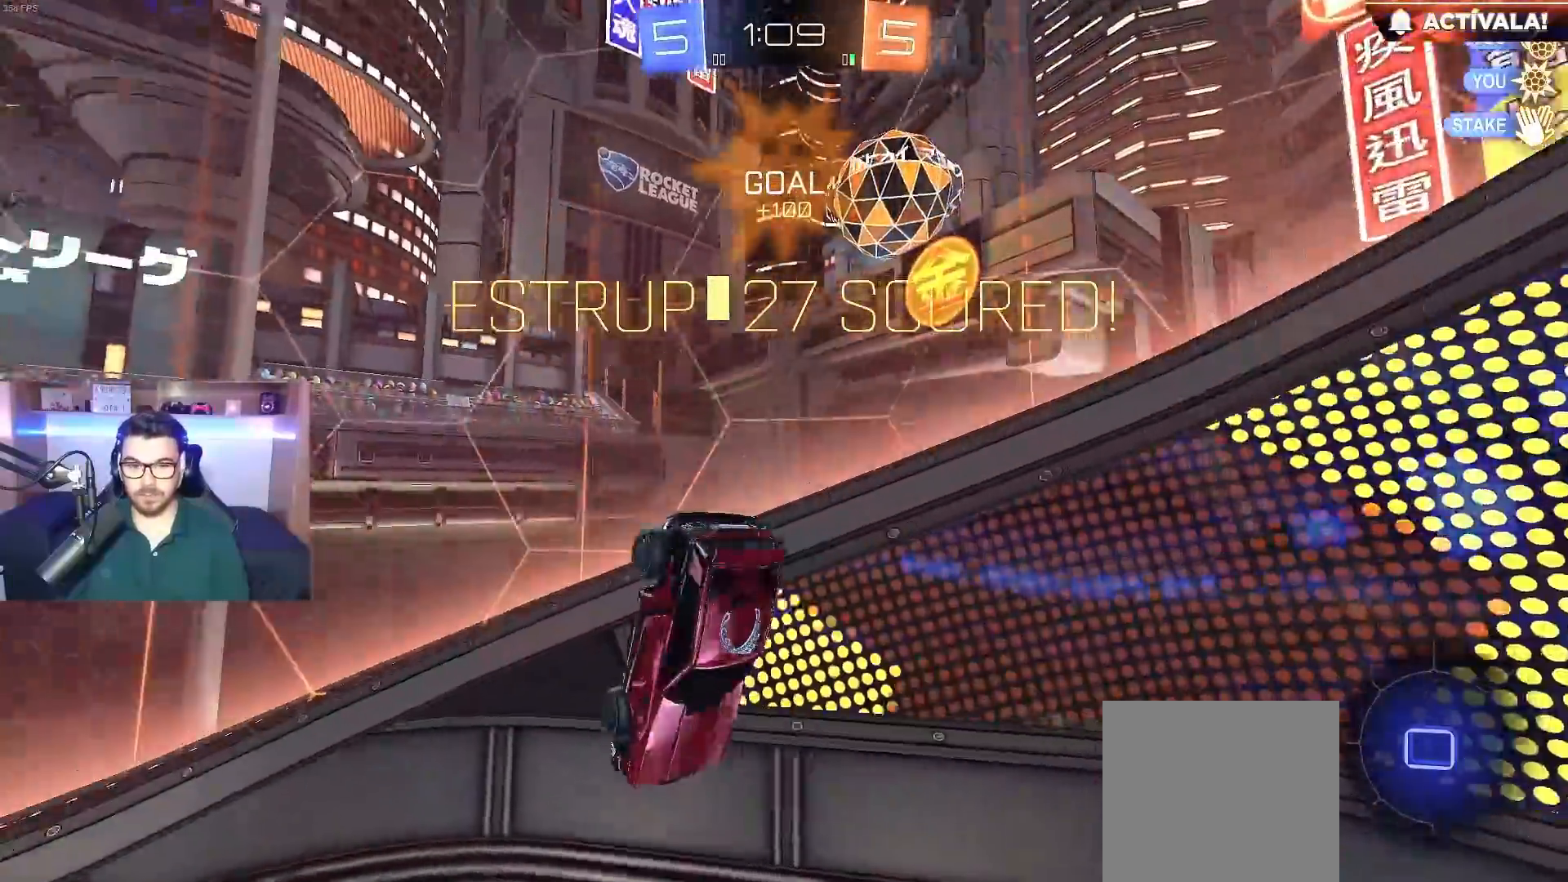
{"buttons": ["R2"], "left_stick": "right", "right_stick": "center", "events": [[117, "A", "up"], [183, "left_stick", "down-left"], [200, "L1", "down"], [300, "R2", "down"], [317, "L1", "up"], [350, "left_stick", "center"], [483, "left_stick", "right"]]}
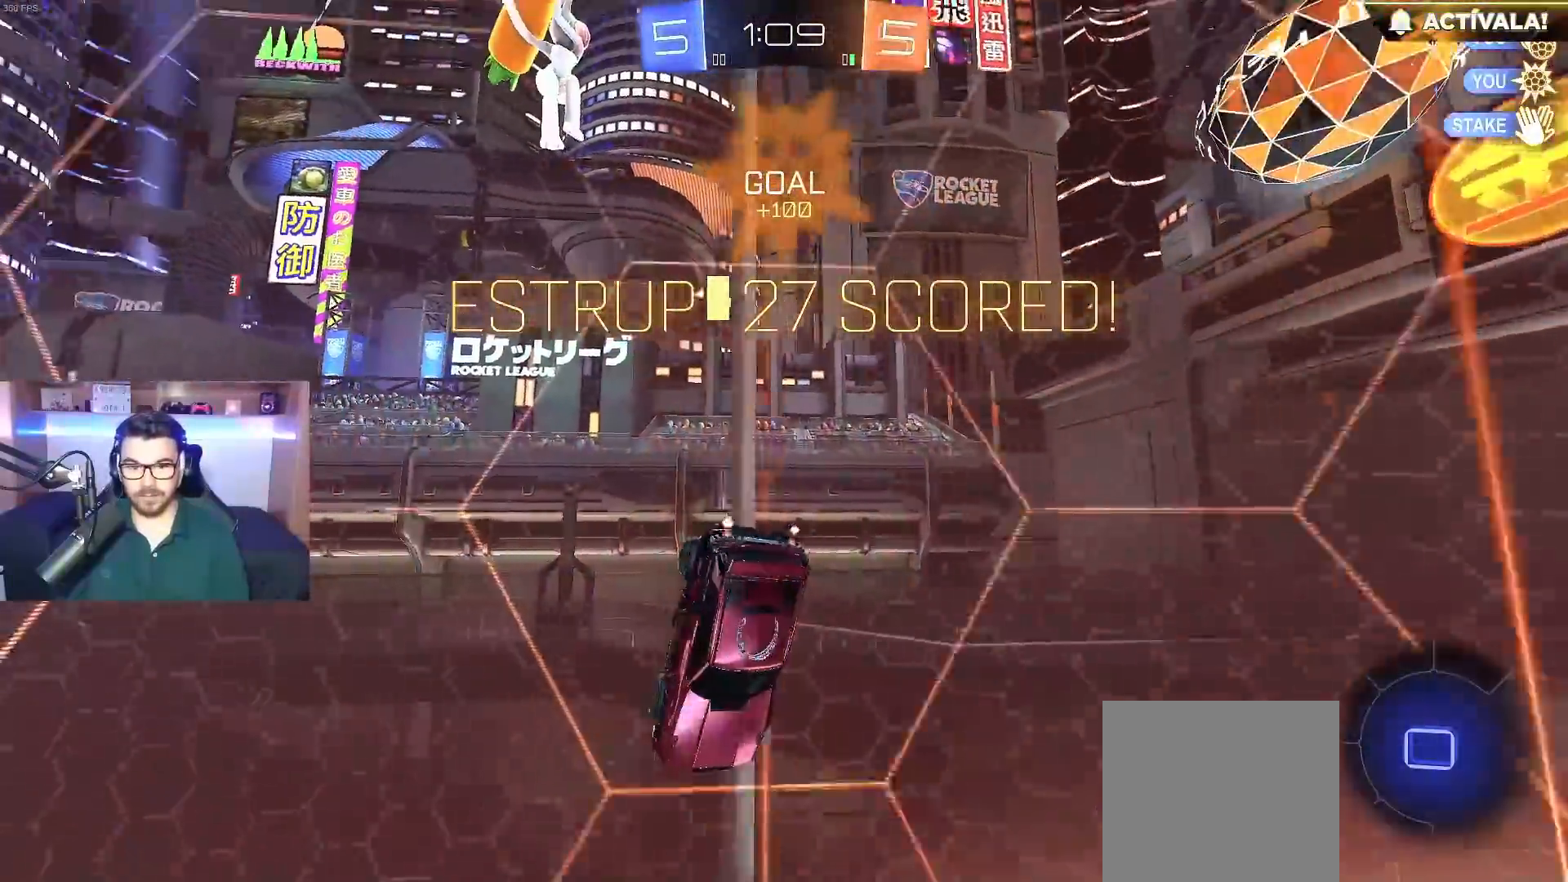
{"buttons": ["R2"], "left_stick": "right", "right_stick": "center", "events": []}
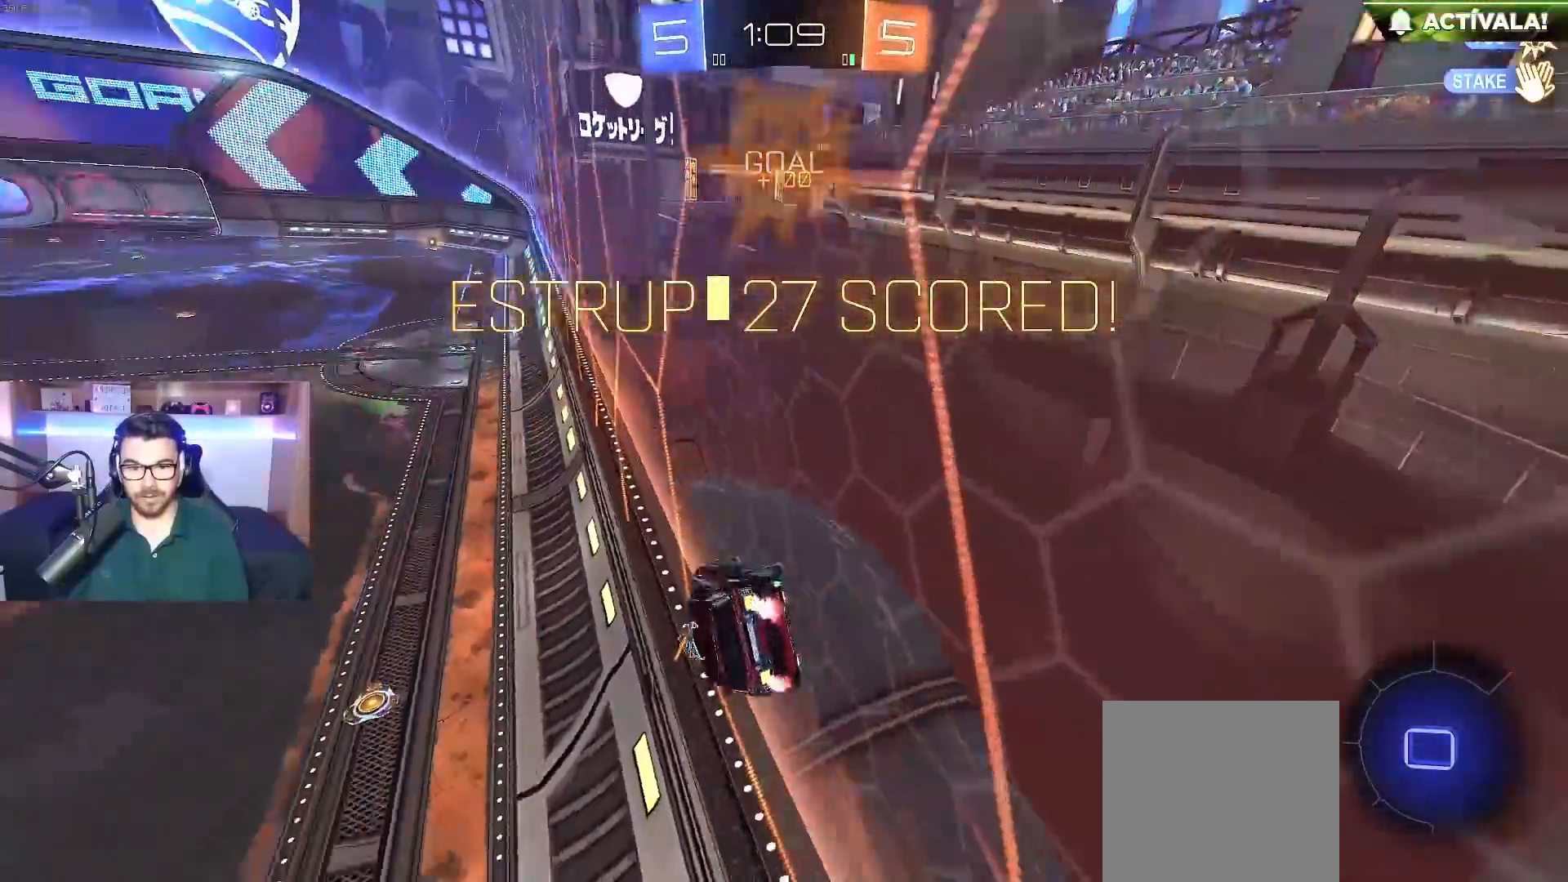
{"buttons": ["B", "R2"], "left_stick": "down-right", "right_stick": "center", "events": [[50, "left_stick", "center"], [200, "B", "down"], [217, "A", "down"], [233, "left_stick", "down-right"], [250, "L1", "down"], [400, "A", "up"], [500, "L1", "up"]]}
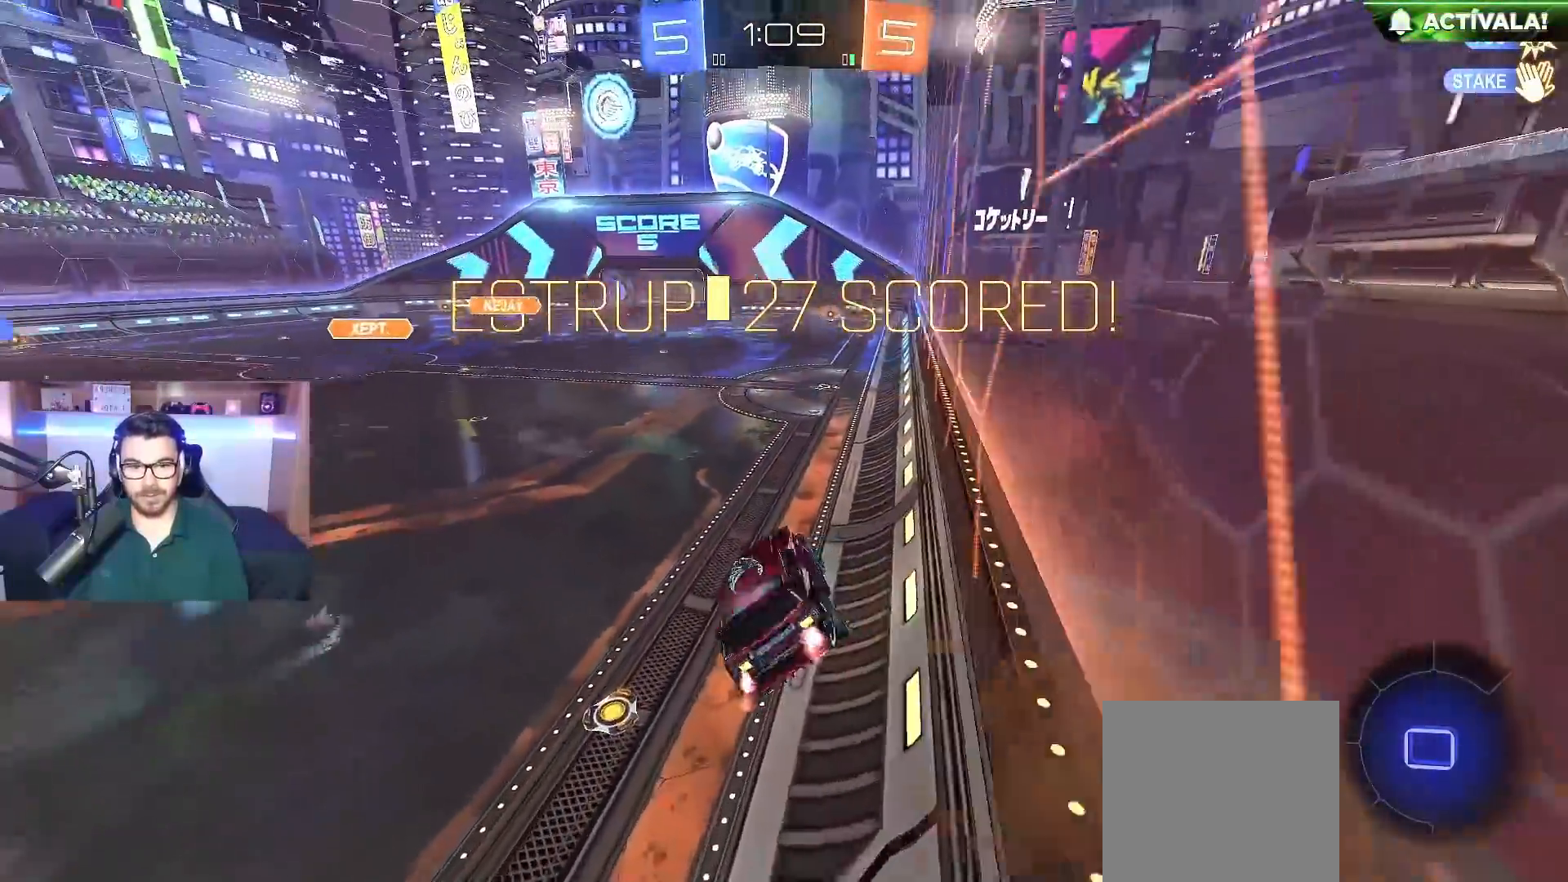
{"buttons": ["B", "R2"], "left_stick": "up", "right_stick": "center", "events": [[17, "left_stick", "center"], [500, "left_stick", "up"]]}
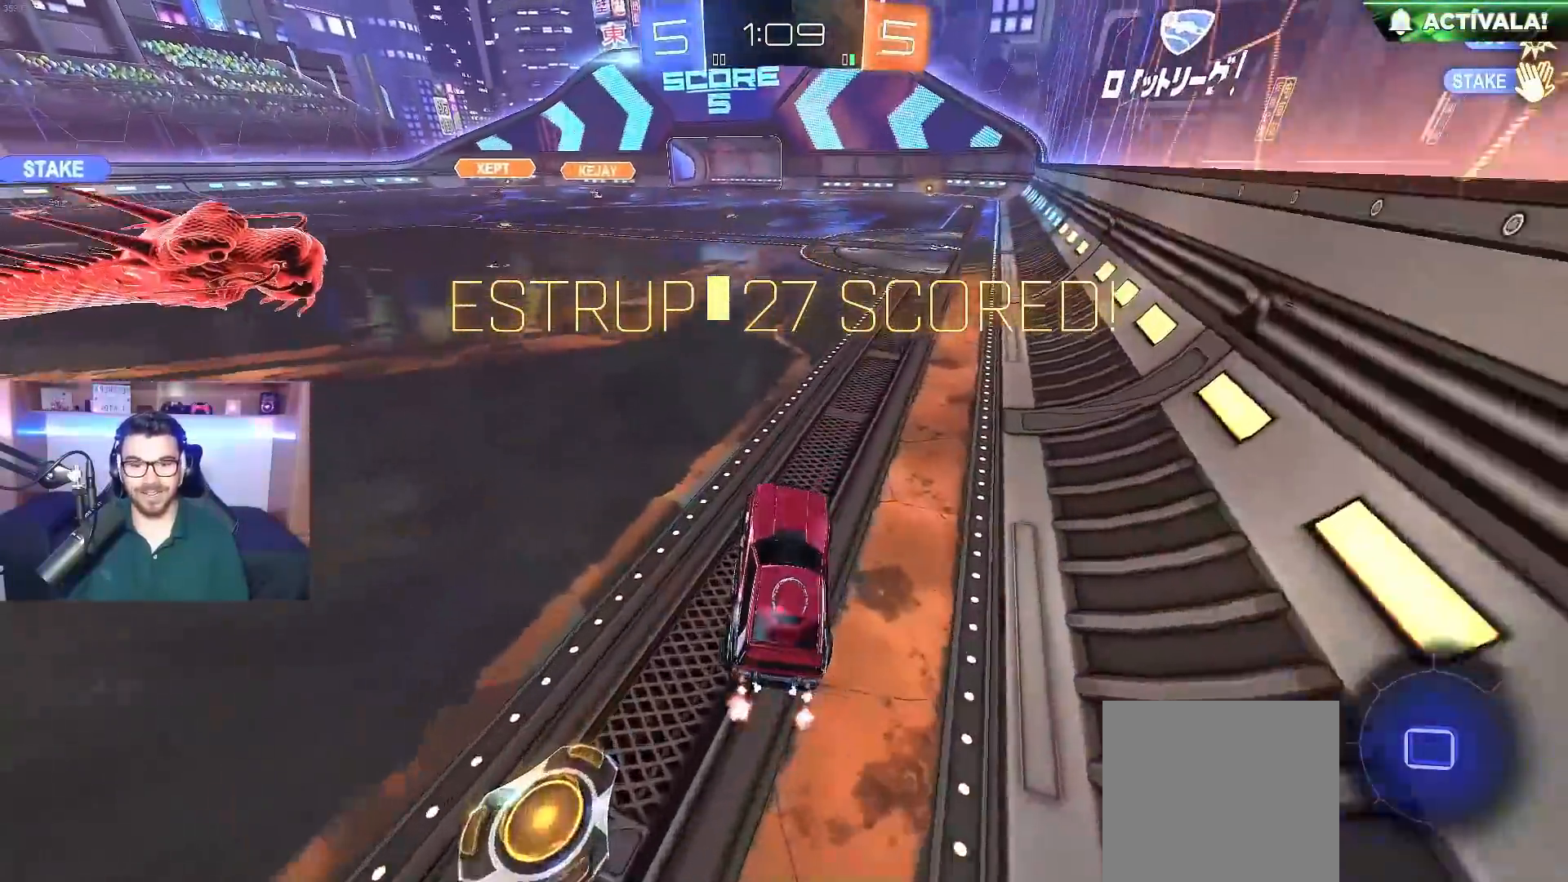
{"buttons": [], "left_stick": "center", "right_stick": "center", "events": [[33, "A", "down"], [250, "A", "up"], [317, "left_stick", "center"], [417, "B", "up"], [433, "R2", "up"]]}
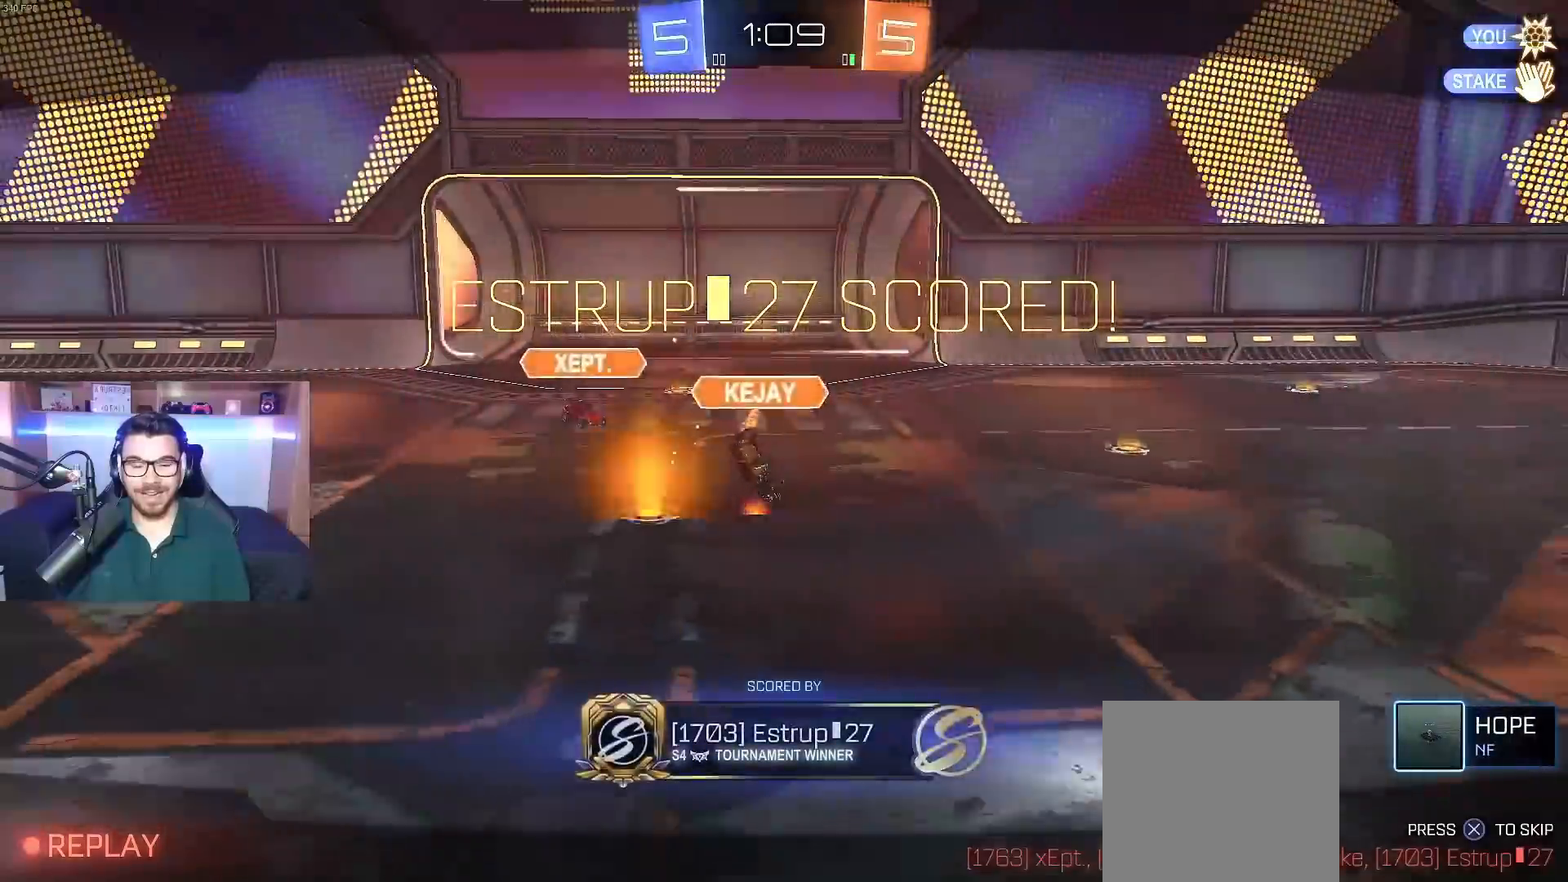
{"buttons": [], "left_stick": "center", "right_stick": "center", "events": [[317, "A", "down"], [450, "A", "up"]]}
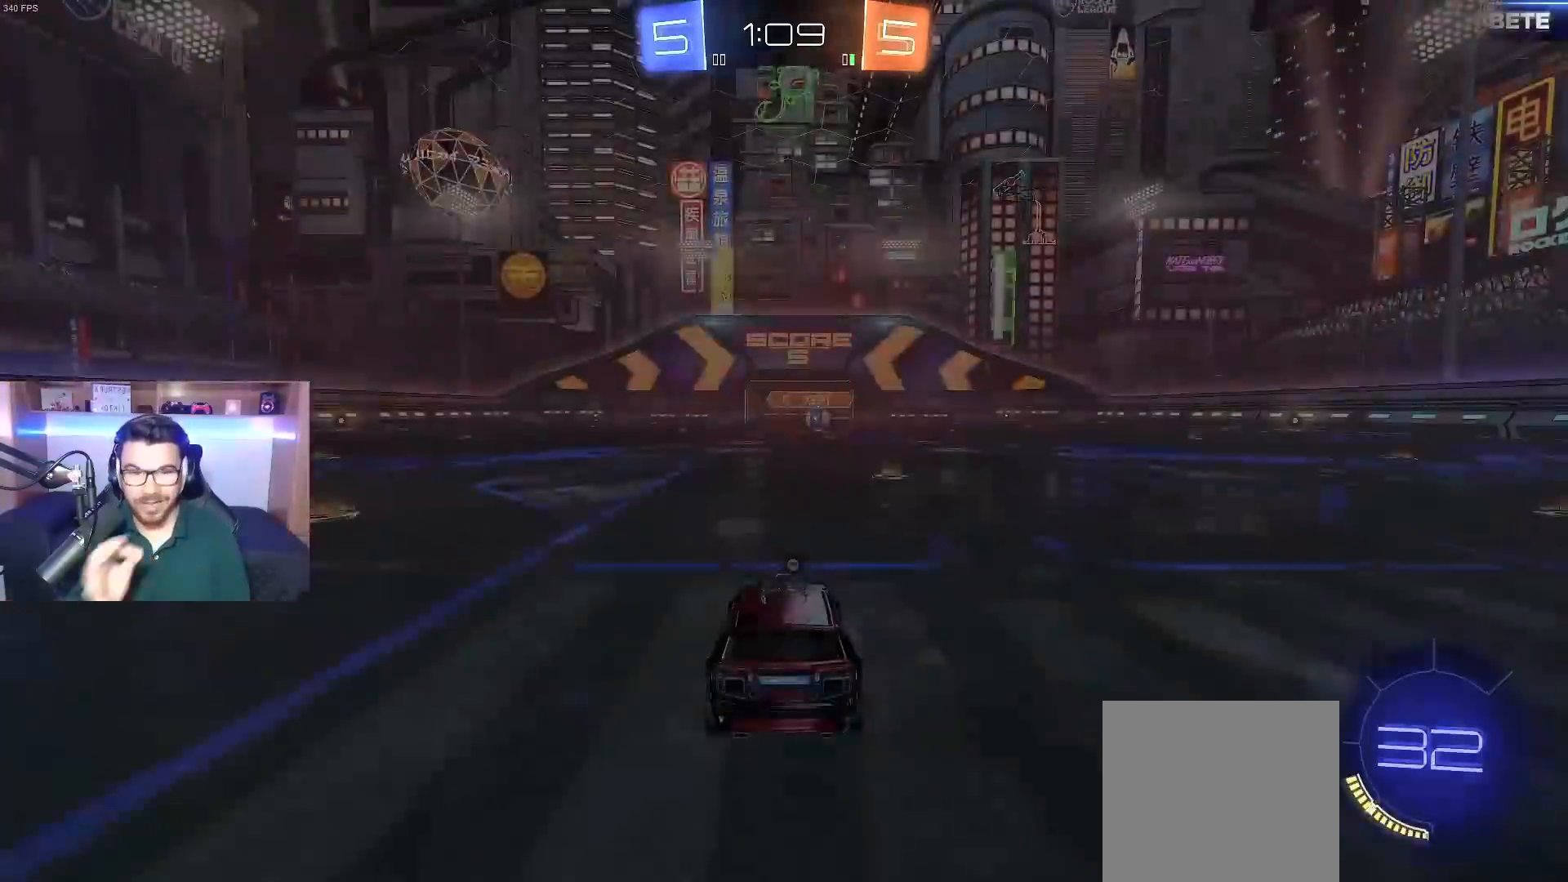
{"buttons": ["Y"], "left_stick": "center", "right_stick": "center", "events": [[500, "Y", "down"]]}
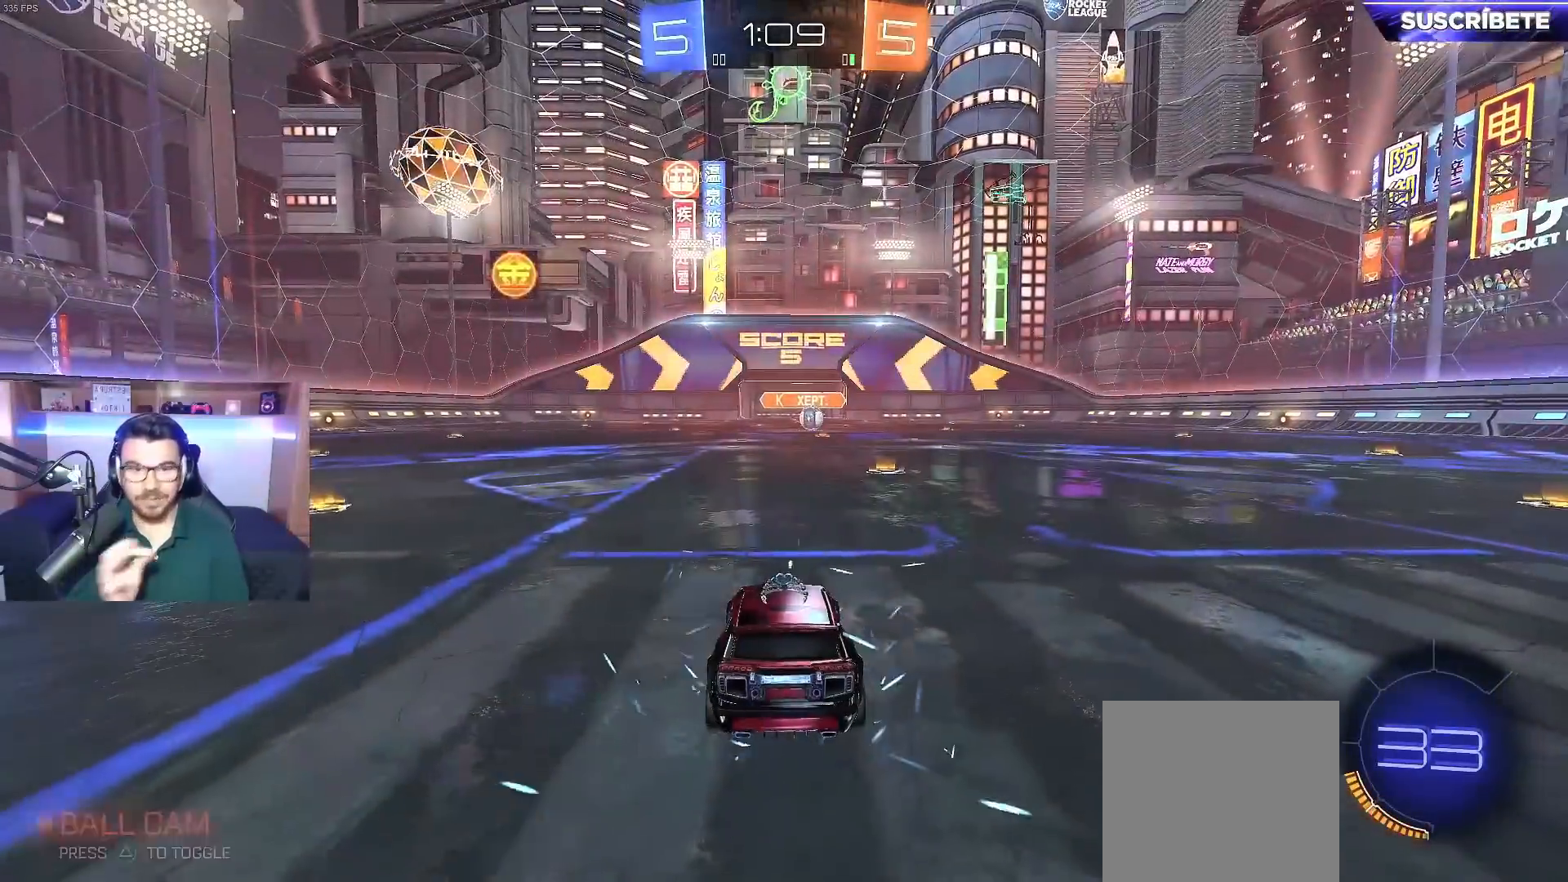
{"buttons": [], "left_stick": "center", "right_stick": "center", "events": [[117, "Y", "up"]]}
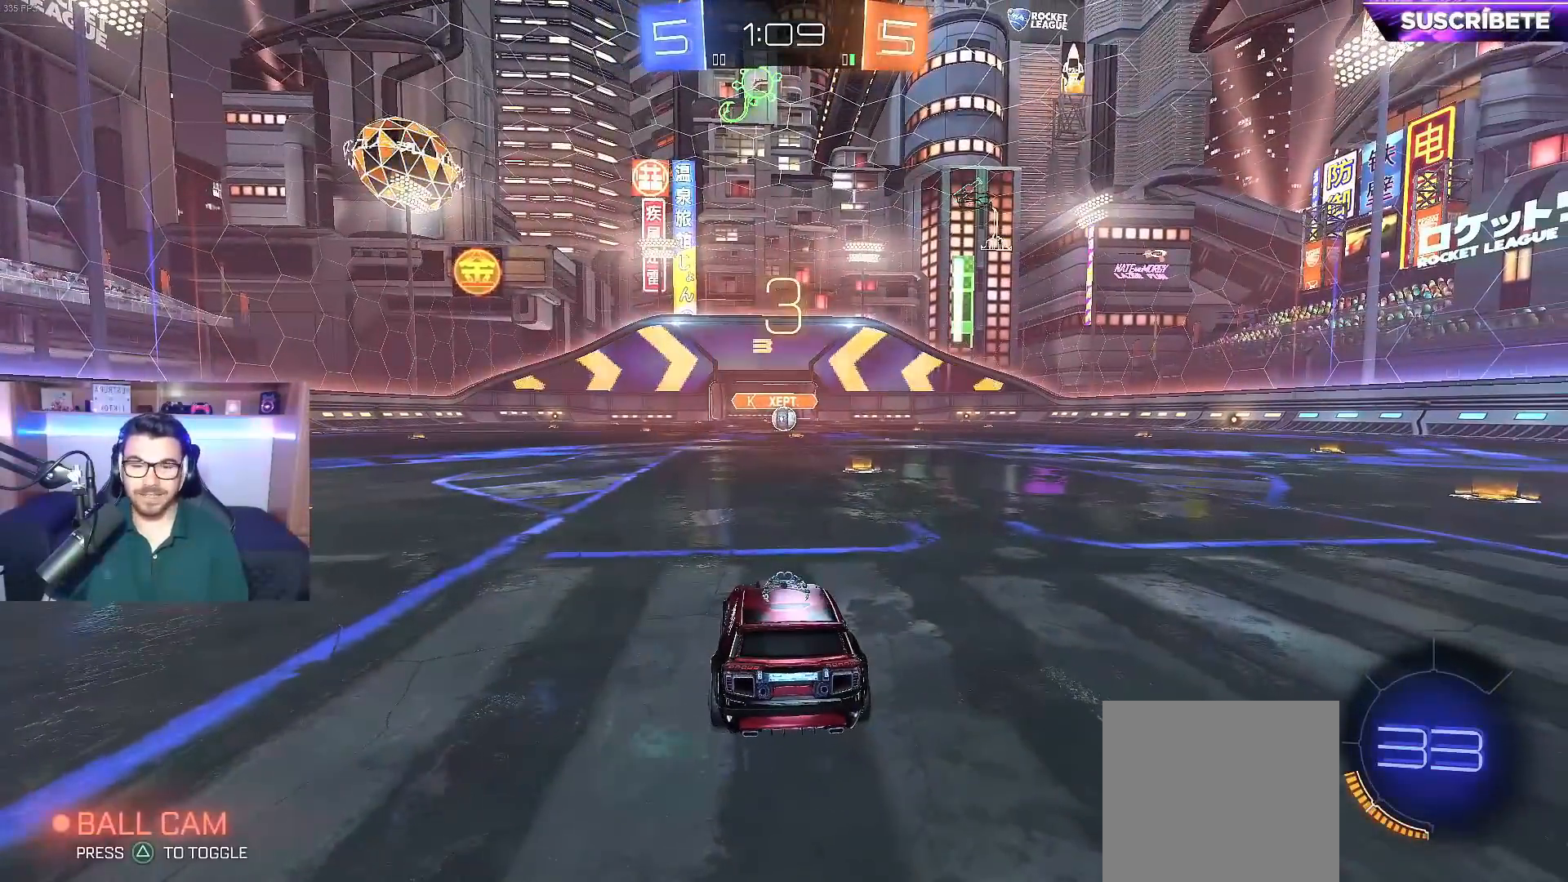
{"buttons": [], "left_stick": "center", "right_stick": "center", "events": [[250, "Y", "down"], [400, "Y", "up"]]}
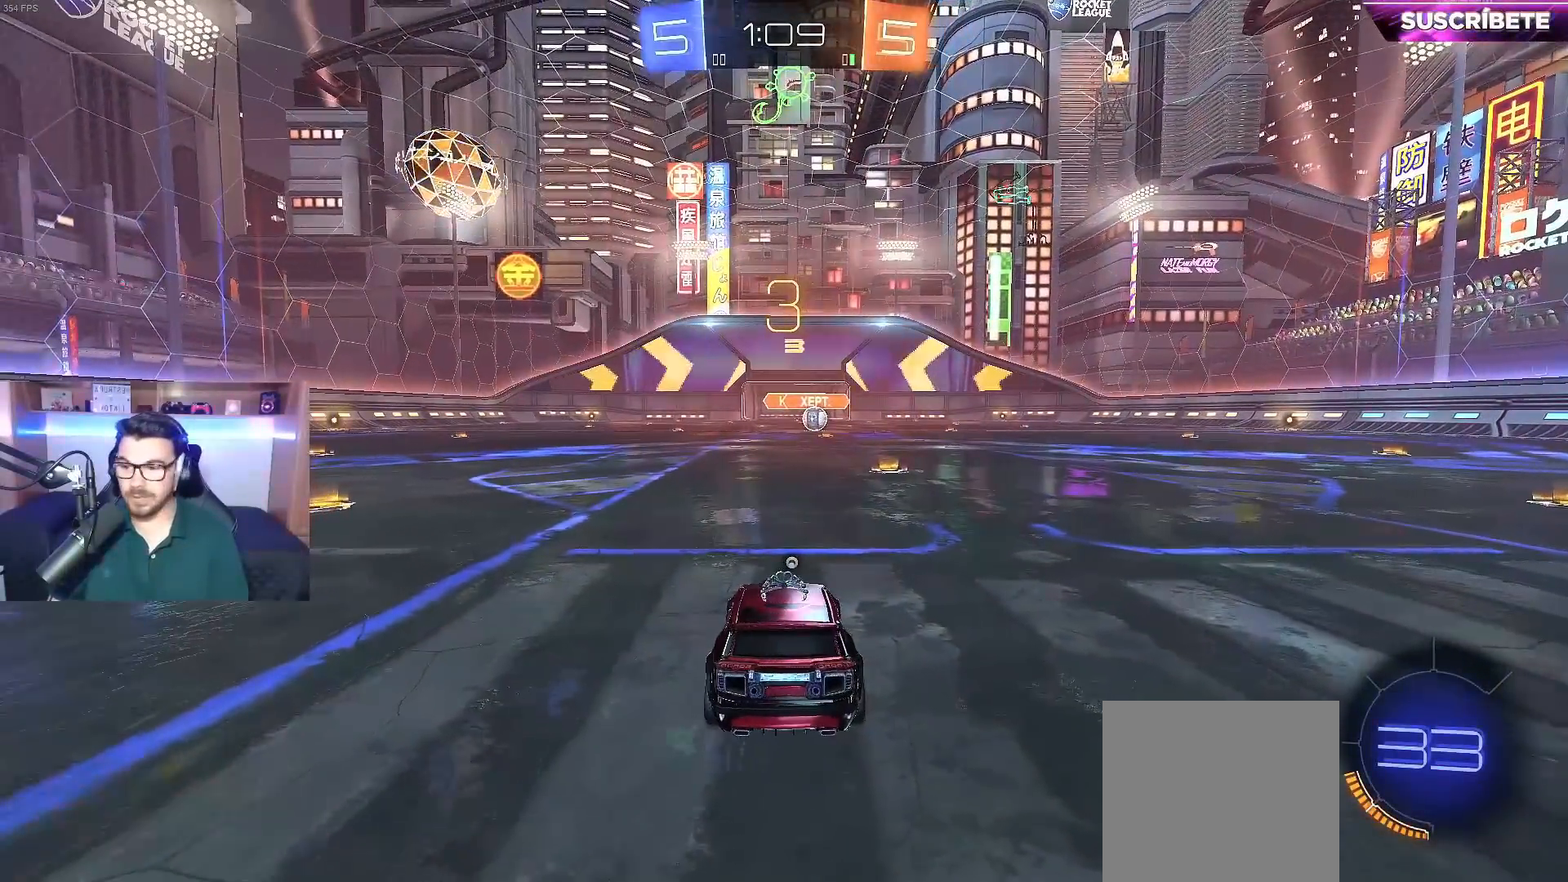
{"buttons": ["R2"], "left_stick": "center", "right_stick": "center", "events": [[300, "R2", "down"]]}
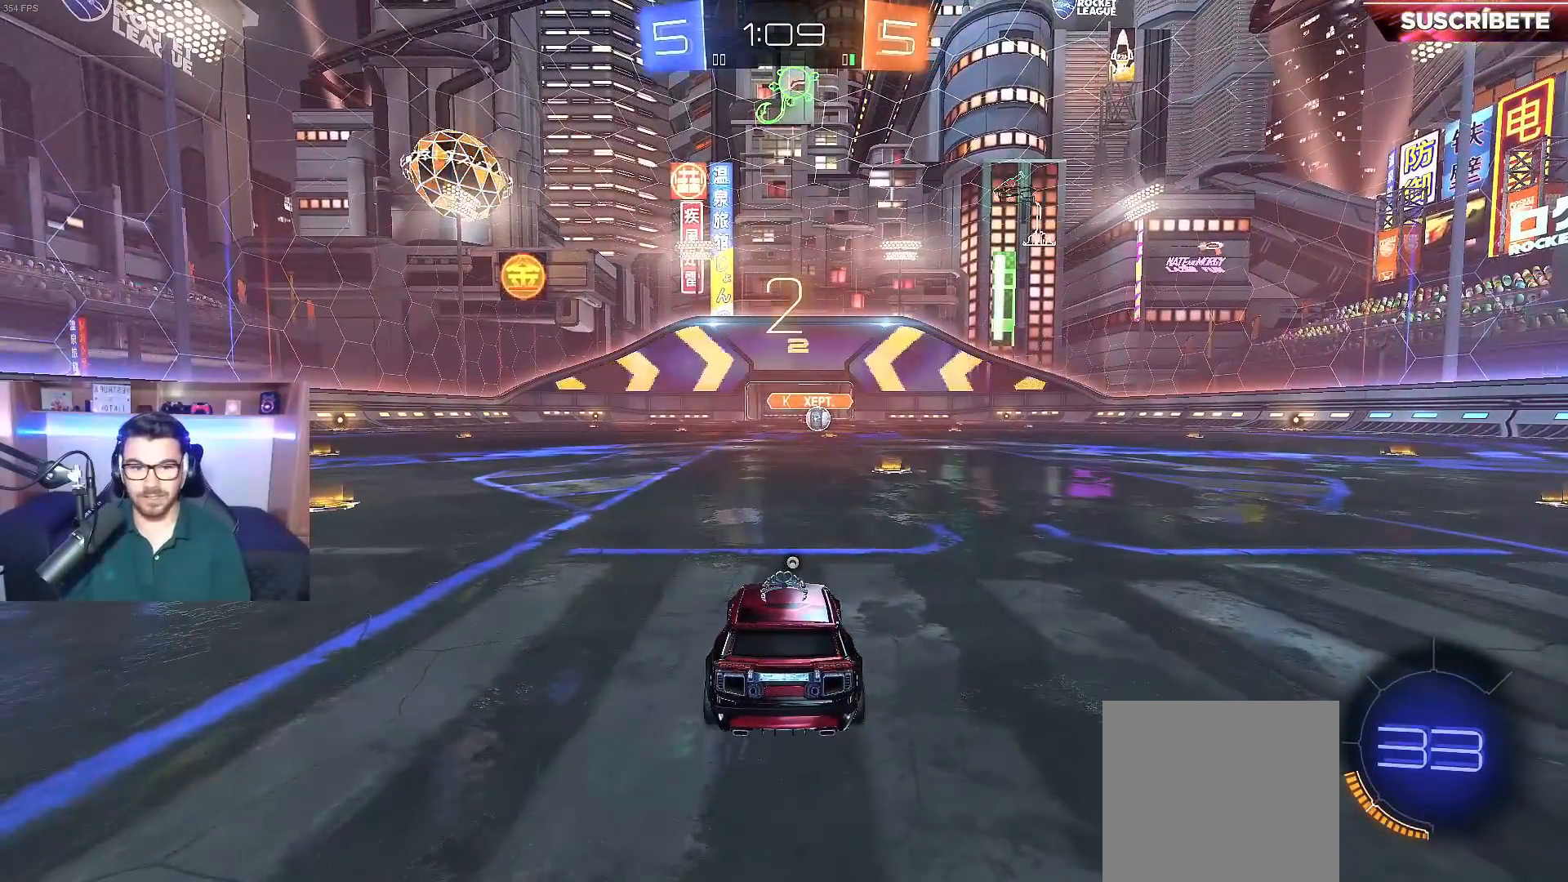
{"buttons": ["B", "R2"], "left_stick": "center", "right_stick": "center", "events": [[100, "B", "down"], [100, "Y", "down"], [150, "Y", "up"], [233, "Y", "down"], [317, "Y", "up"]]}
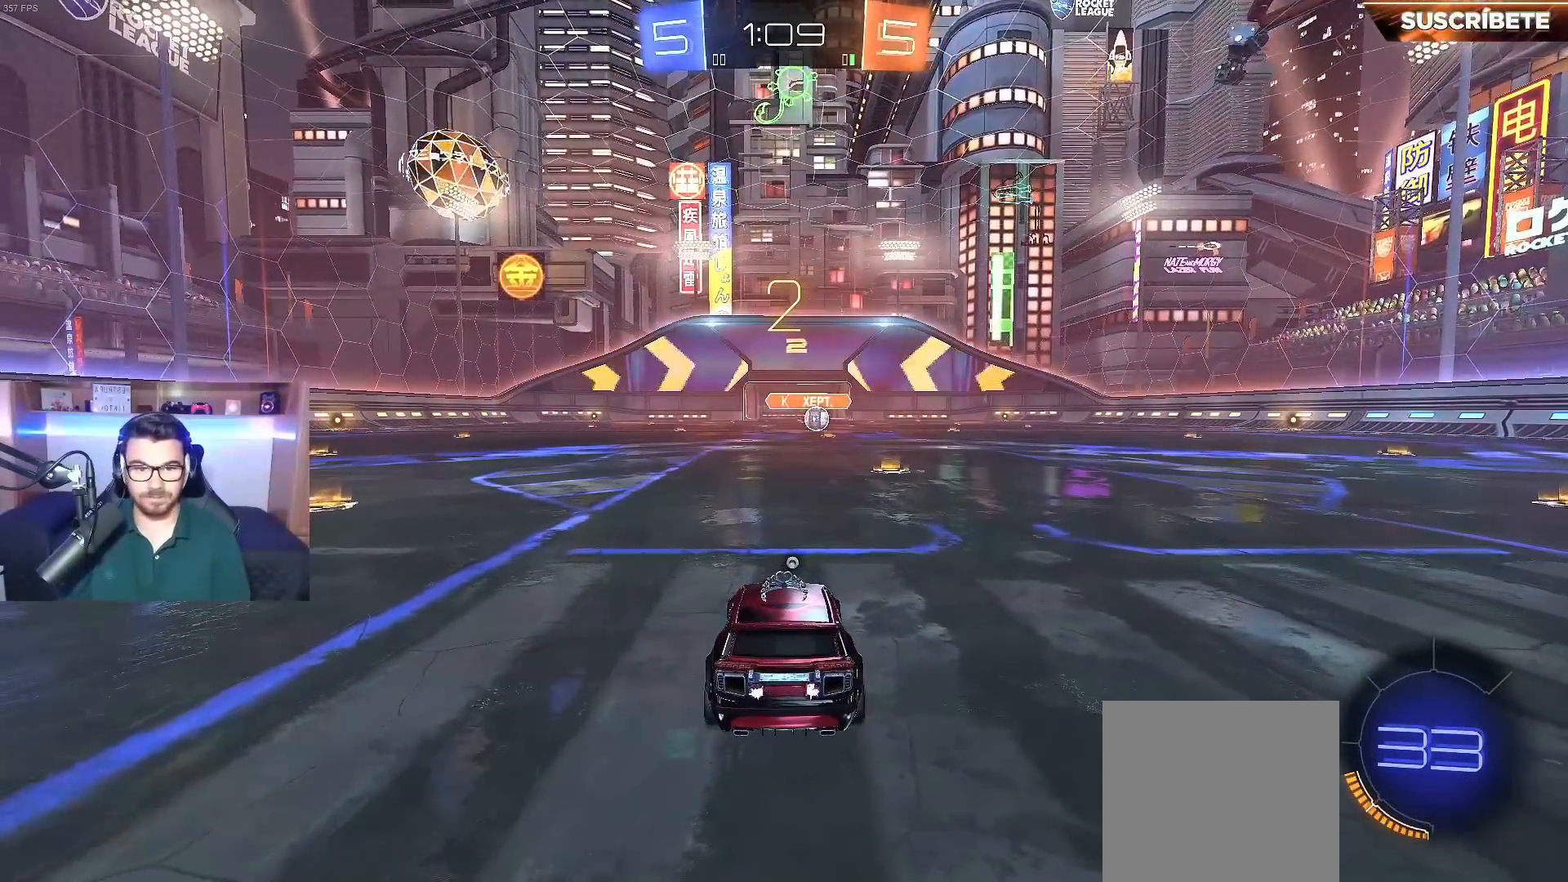
{"buttons": ["B", "R2"], "left_stick": "center", "right_stick": "center", "events": [[233, "X", "down"], [333, "X", "up"]]}
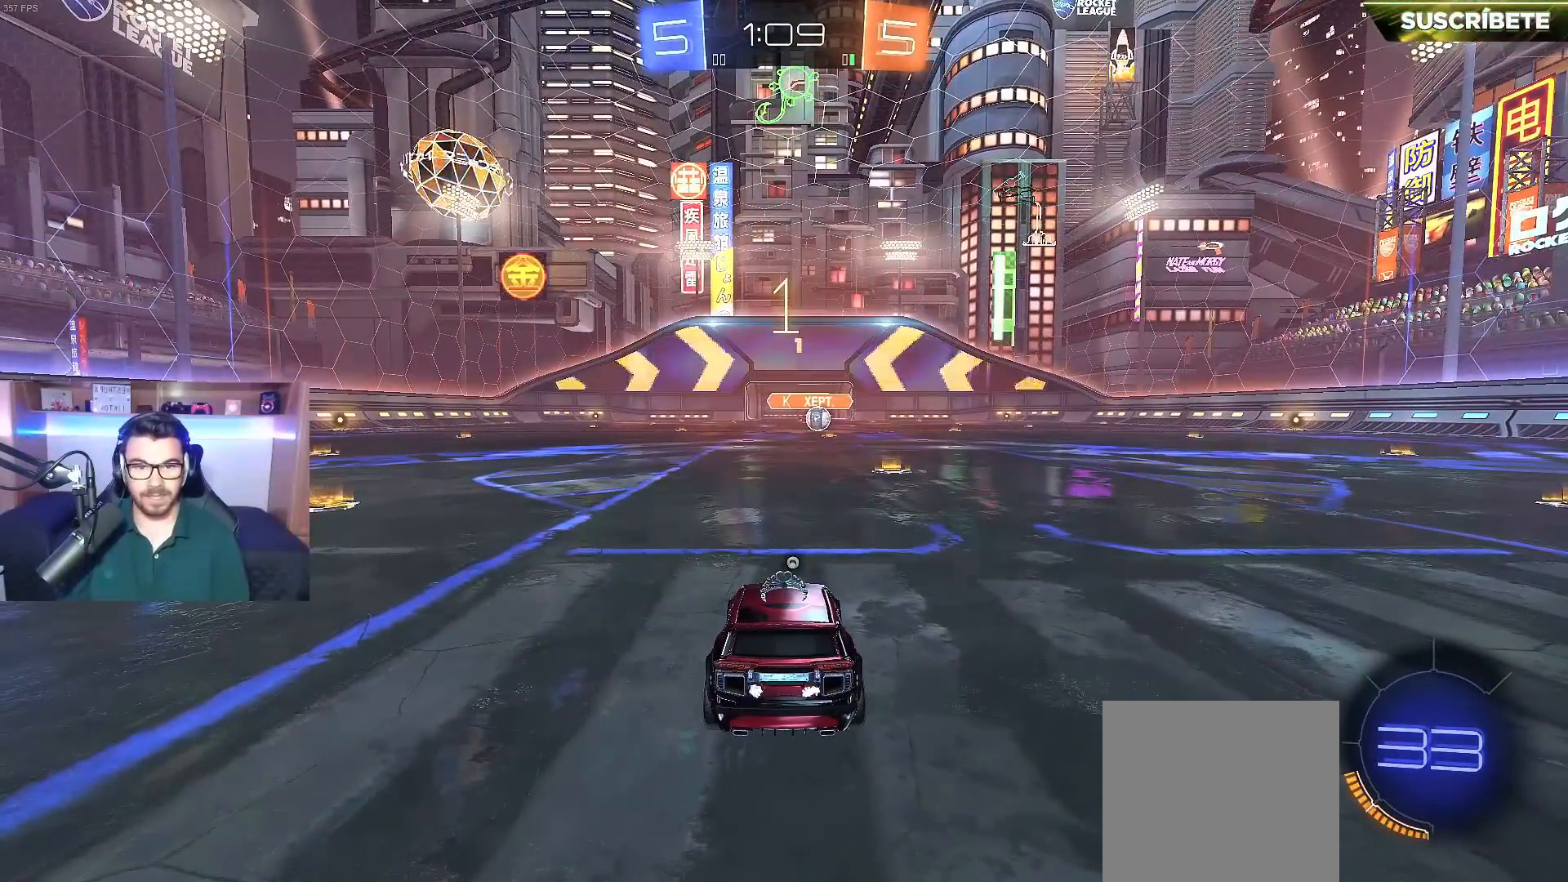
{"buttons": ["B", "R2"], "left_stick": "center", "right_stick": "center", "events": []}
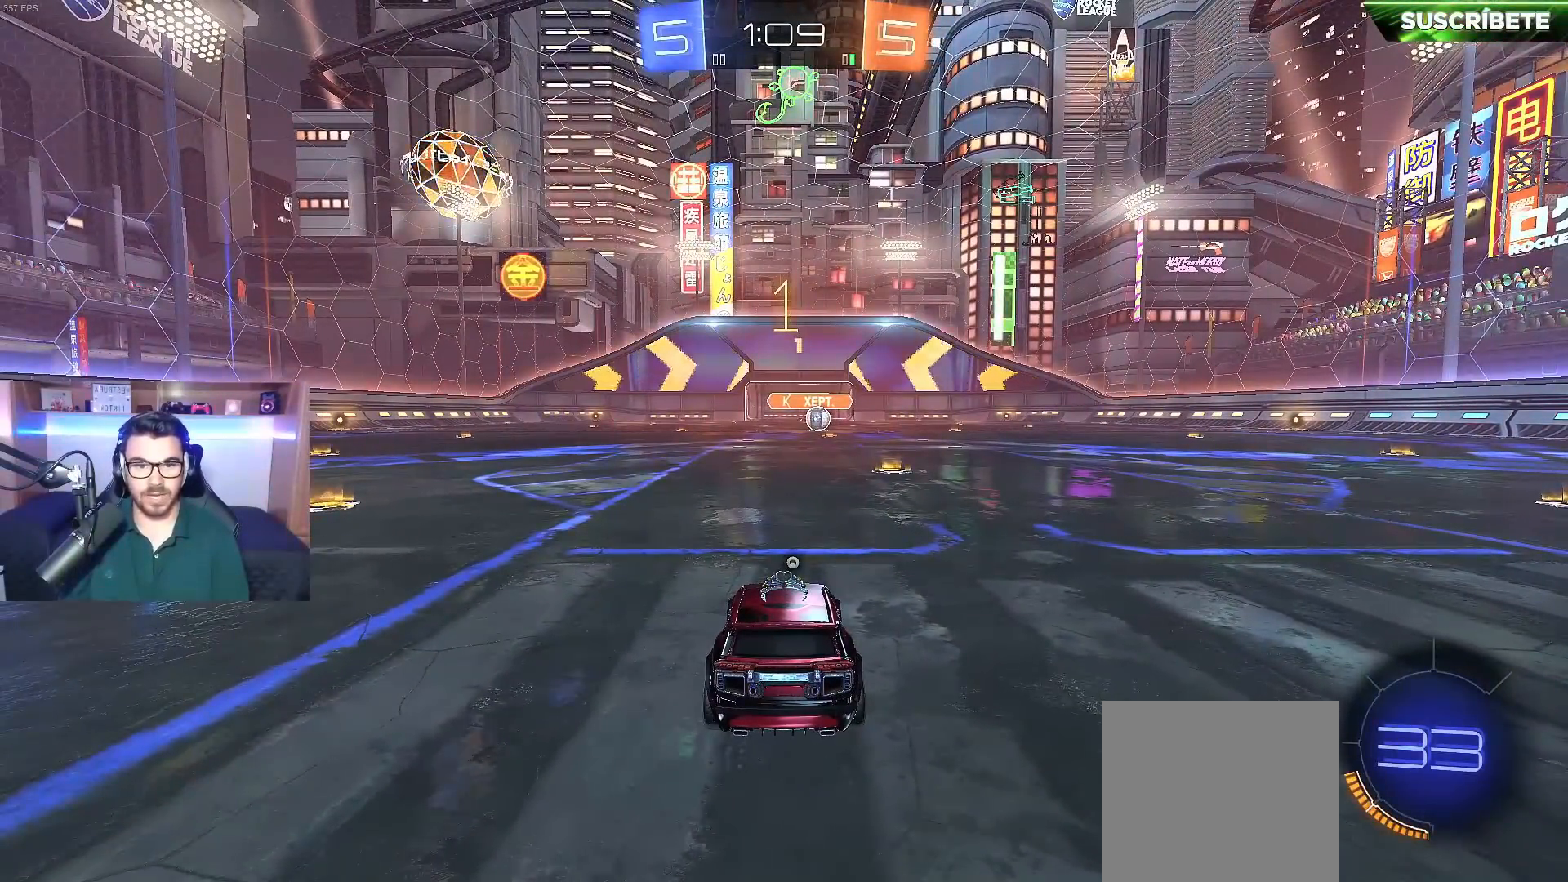
{"buttons": ["B", "R2"], "left_stick": "center", "right_stick": "center", "events": [[300, "left_stick", "right"], [433, "left_stick", "center"]]}
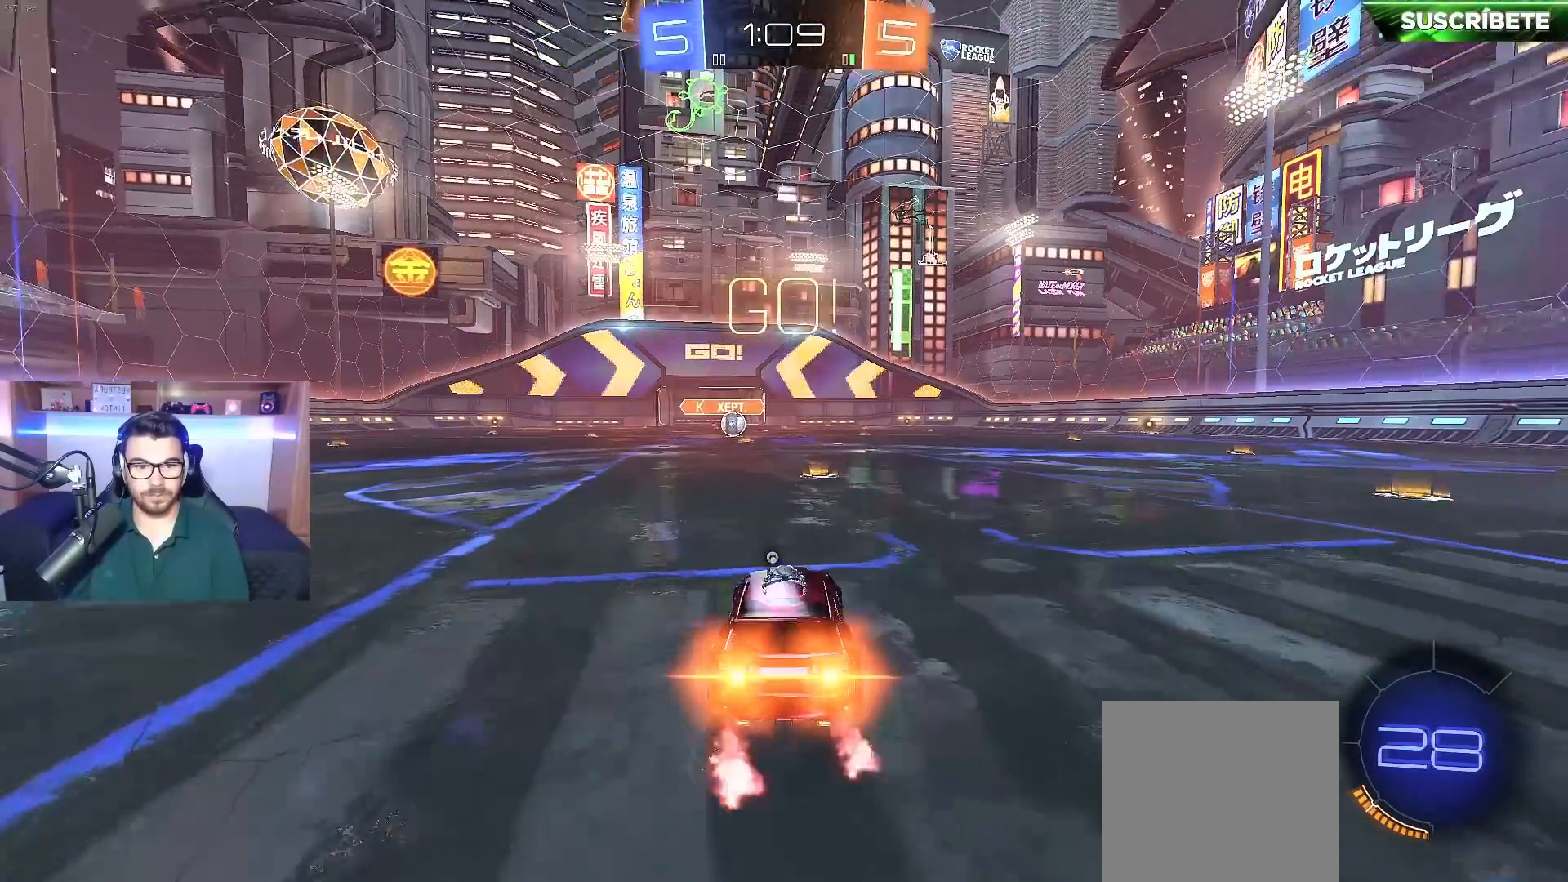
{"buttons": ["B", "R2"], "left_stick": "up-left", "right_stick": "center", "events": [[417, "A", "down"], [417, "left_stick", "right"], [500, "A", "up"], [500, "left_stick", "up-left"]]}
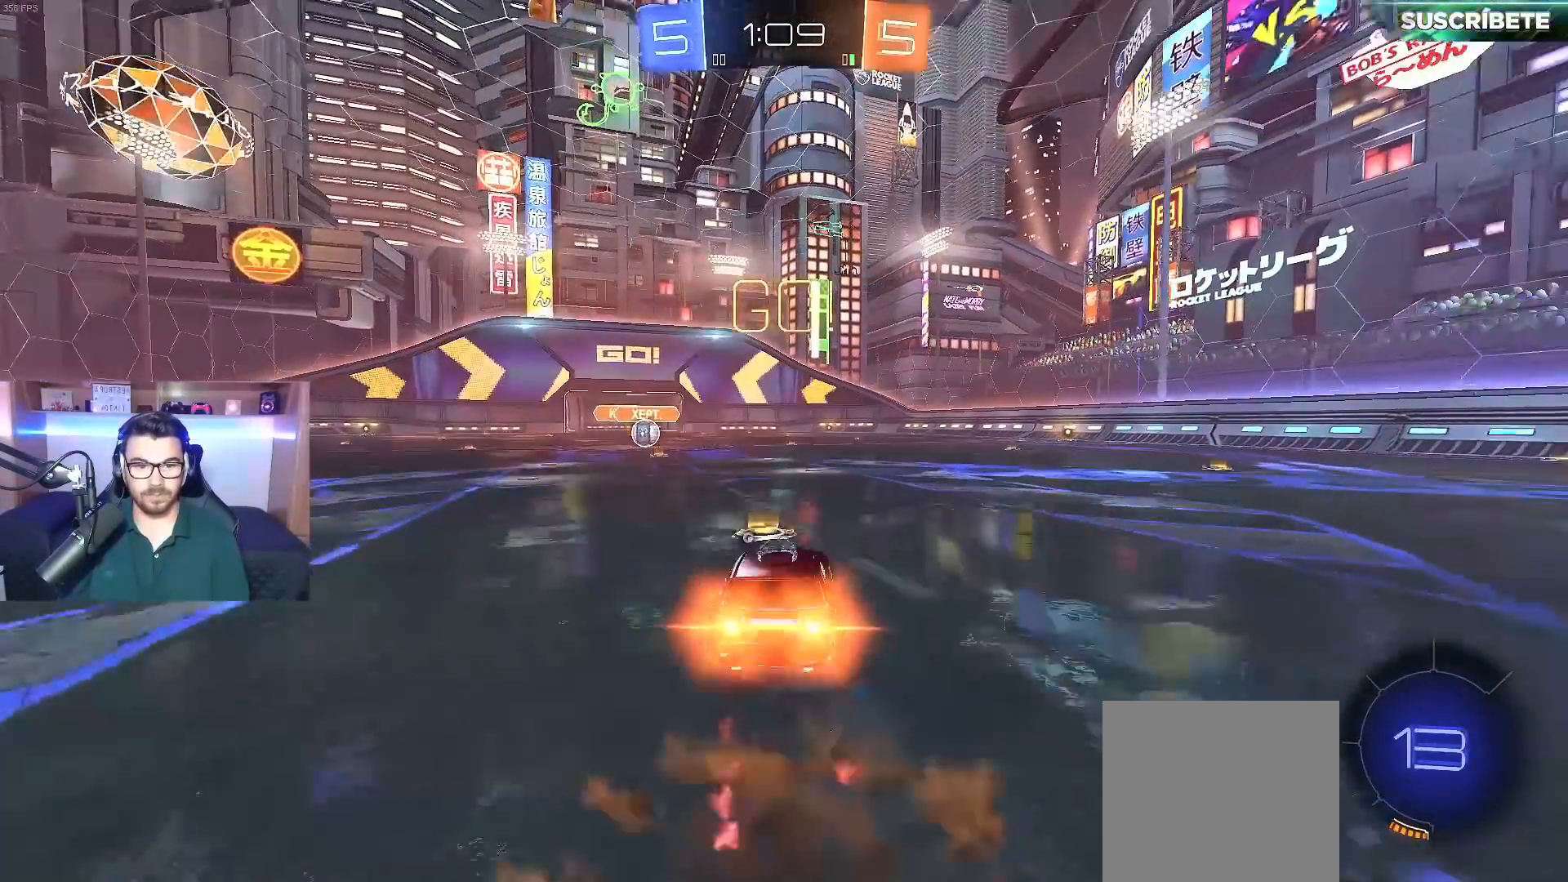
{"buttons": ["B", "L1", "R2"], "left_stick": "down-left", "right_stick": "center", "events": [[17, "L1", "down"], [50, "A", "down"], [133, "left_stick", "down-left"], [217, "A", "up"], [350, "left_stick", "left"], [483, "left_stick", "down-left"]]}
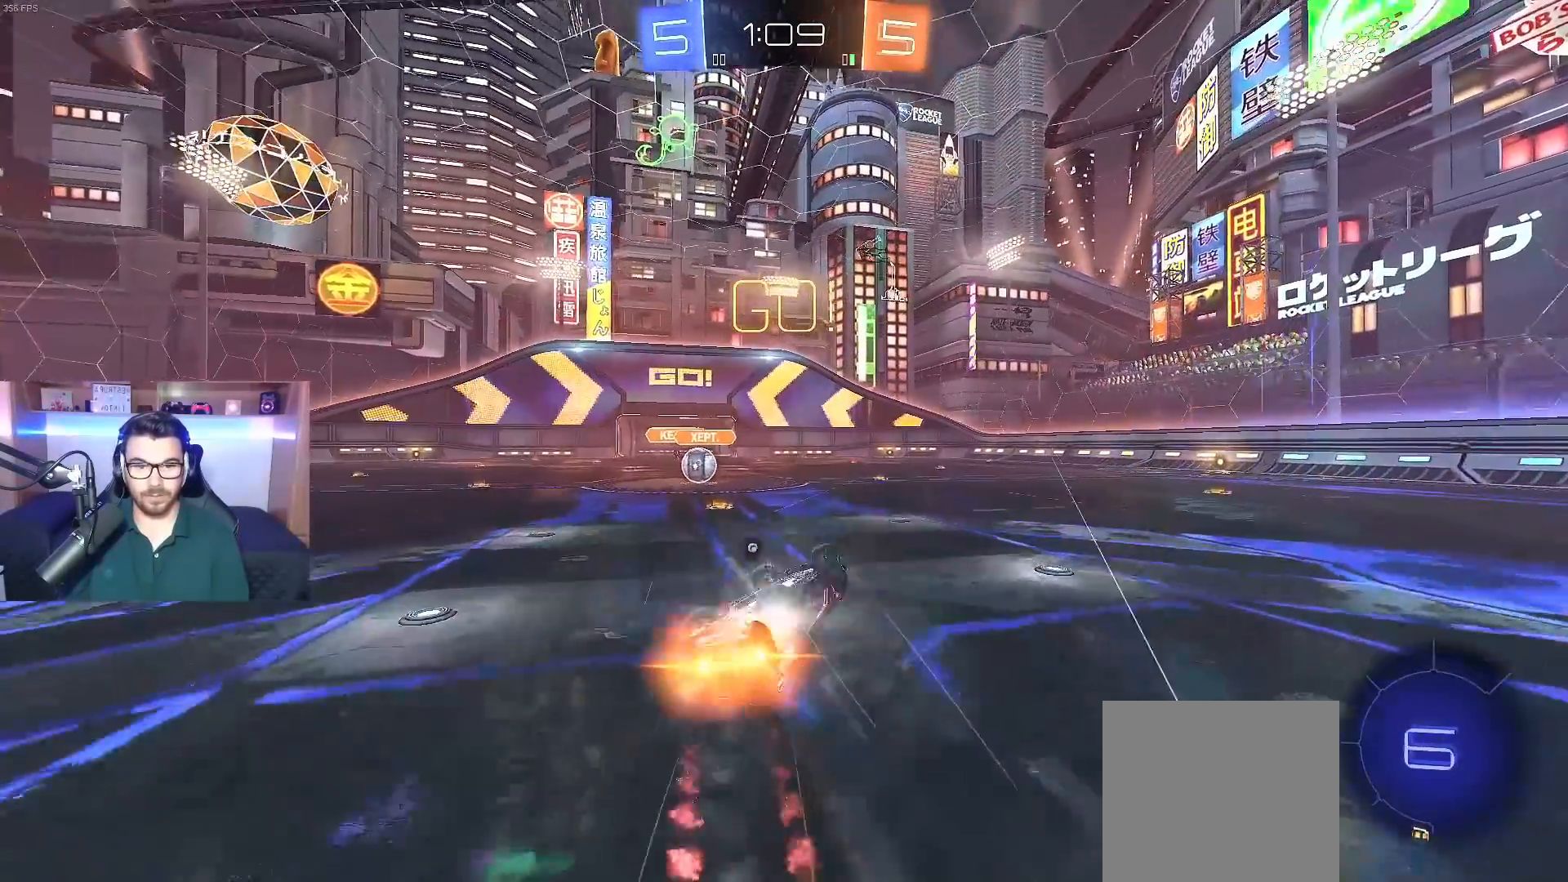
{"buttons": ["R2"], "left_stick": "left", "right_stick": "center", "events": [[50, "B", "up"], [100, "R2", "up"], [250, "L1", "up"], [283, "R2", "down"], [283, "left_stick", "center"], [483, "left_stick", "left"]]}
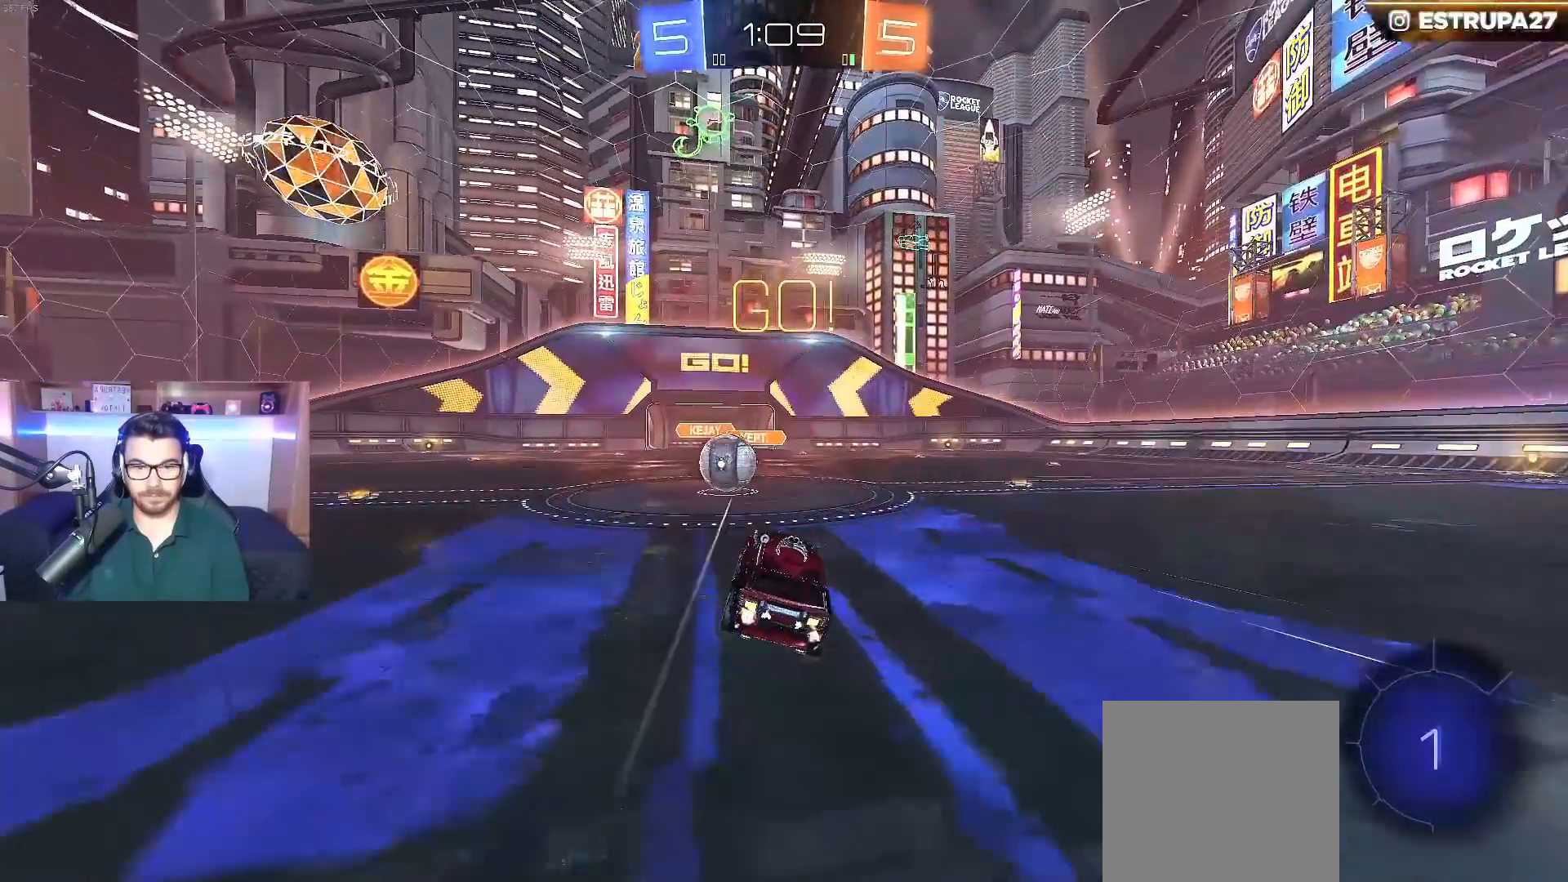
{"buttons": ["A", "L1", "R2"], "left_stick": "up", "right_stick": "center", "events": [[250, "A", "down"], [250, "left_stick", "center"], [417, "L1", "down"], [433, "left_stick", "up"]]}
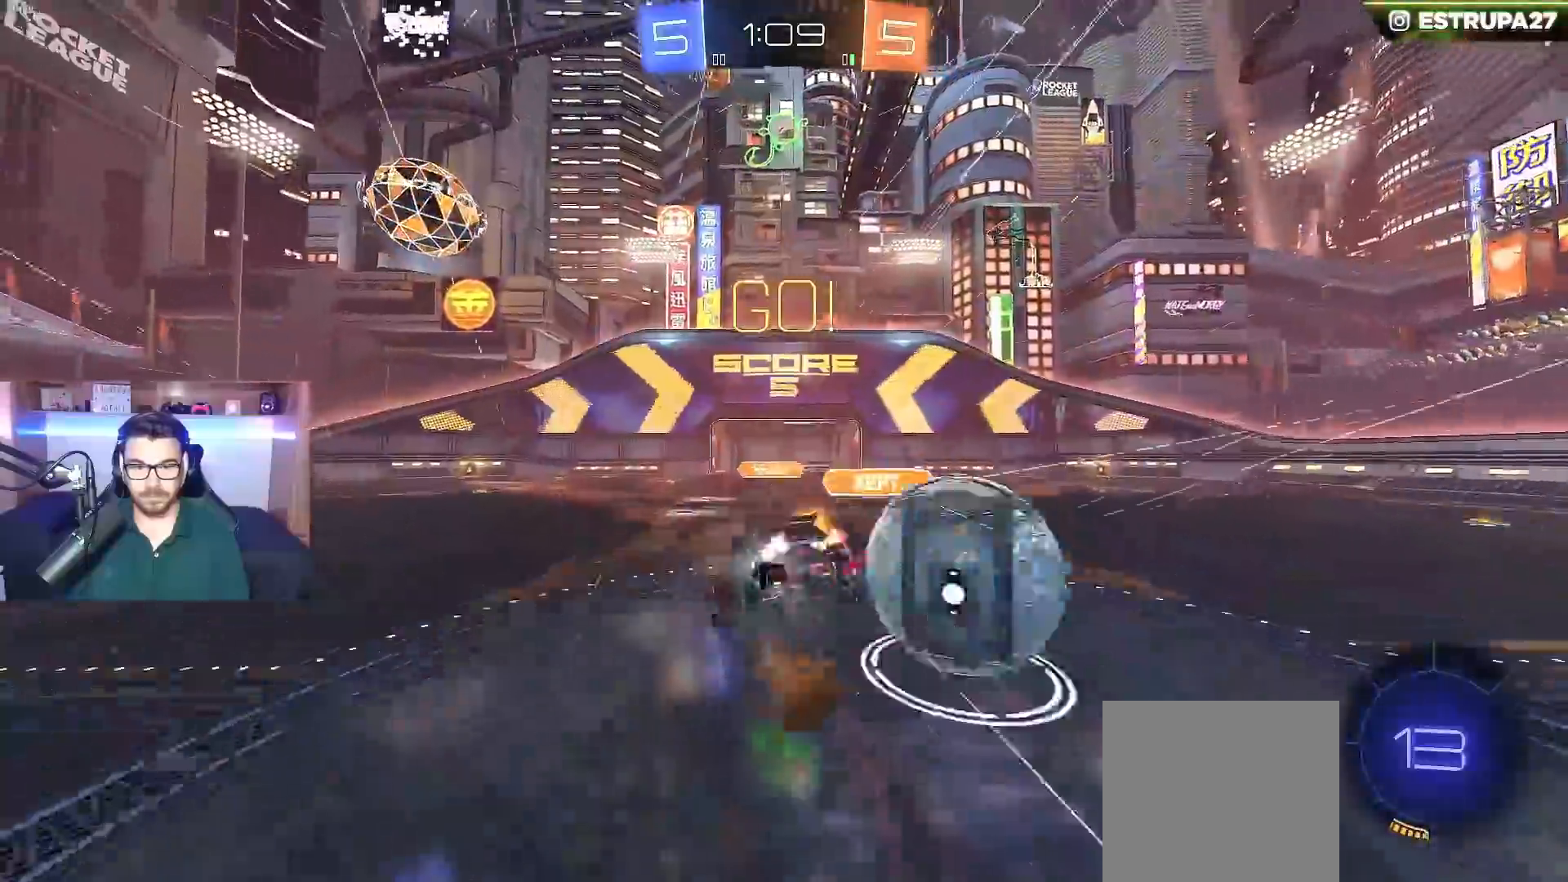
{"buttons": ["R2"], "left_stick": "up", "right_stick": "center", "events": [[50, "B", "down"], [117, "B", "up"], [233, "A", "up"], [300, "left_stick", "up-right"], [333, "Y", "down"], [400, "L1", "up"], [417, "Y", "up"], [433, "left_stick", "center"], [500, "left_stick", "up"]]}
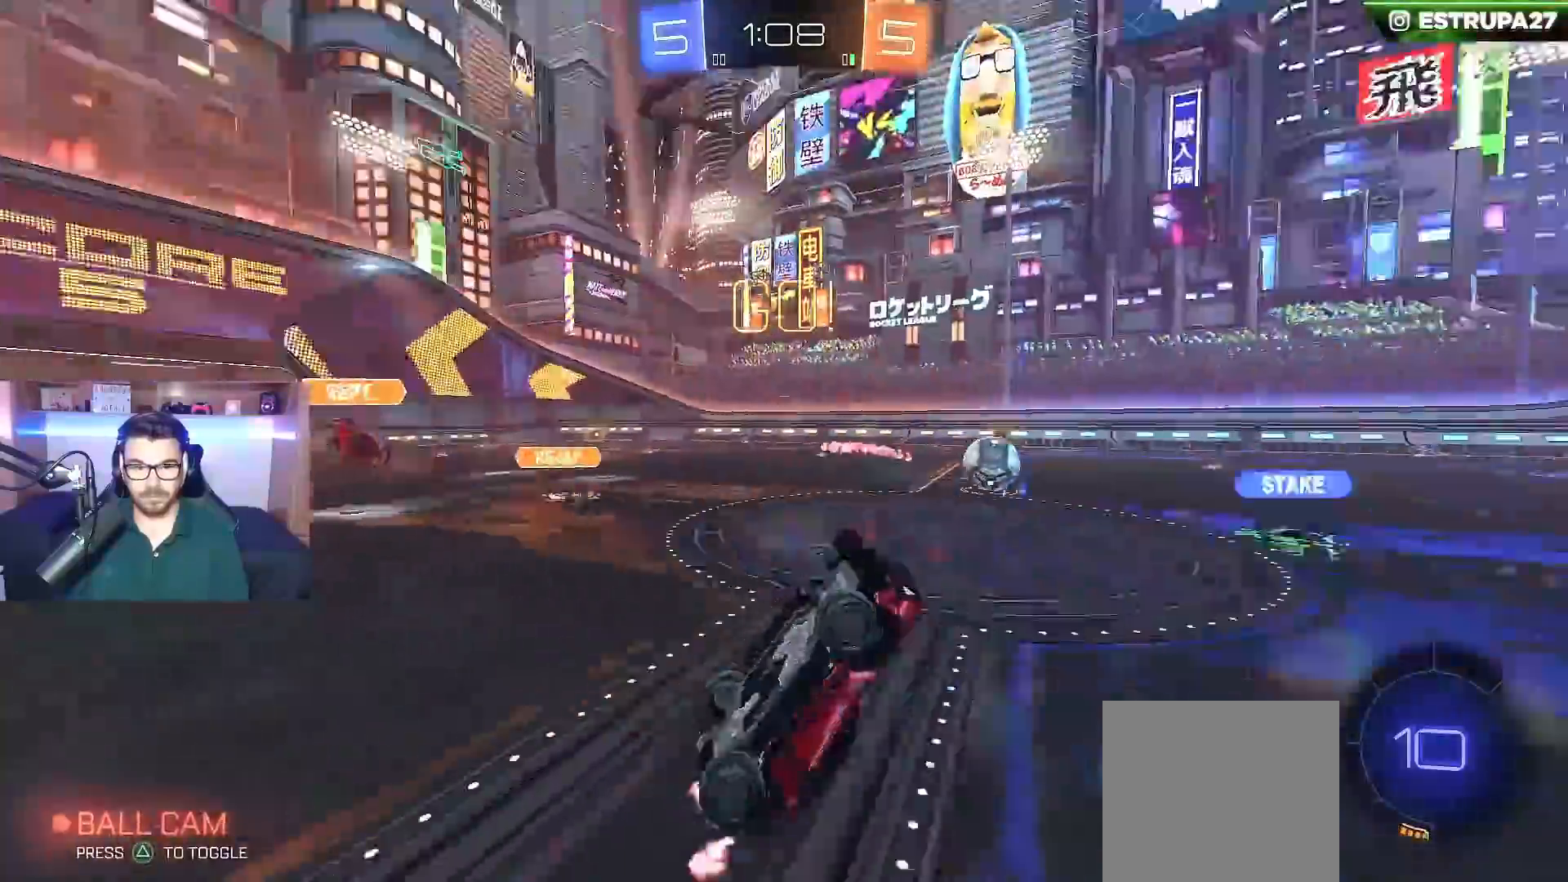
{"buttons": ["R2"], "left_stick": "center", "right_stick": "center", "events": [[133, "left_stick", "left"], [233, "L1", "down"], [233, "left_stick", "right"], [300, "left_stick", "up-right"], [383, "L1", "up"], [417, "left_stick", "left"], [500, "left_stick", "center"]]}
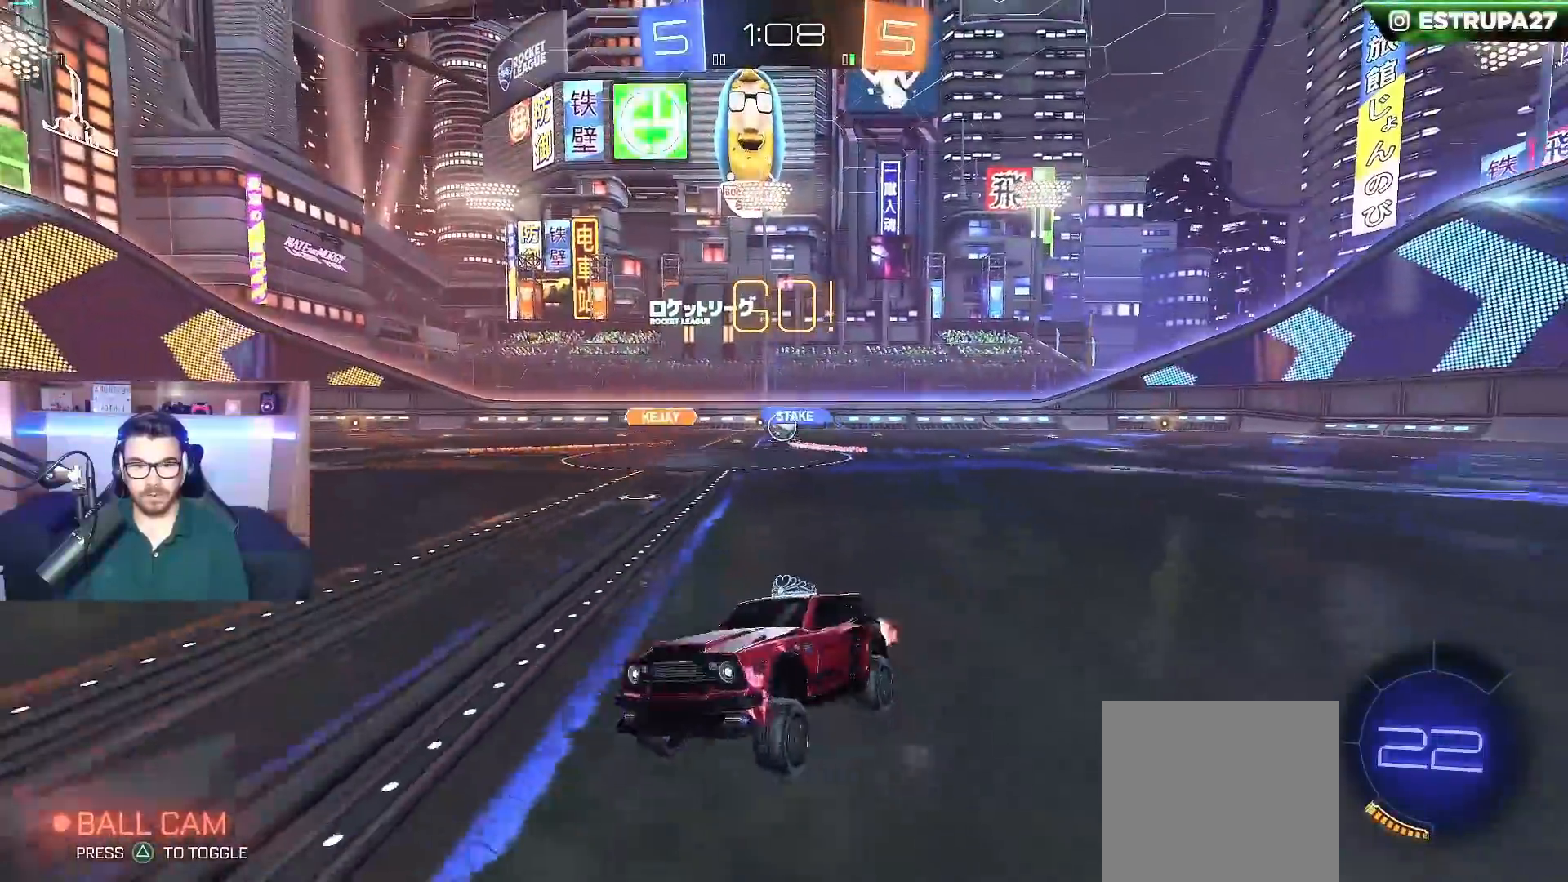
{"buttons": ["B", "R2"], "left_stick": "center", "right_stick": "center", "events": [[100, "B", "down"], [200, "left_stick", "right"], [250, "left_stick", "center"], [333, "left_stick", "right"], [483, "left_stick", "center"]]}
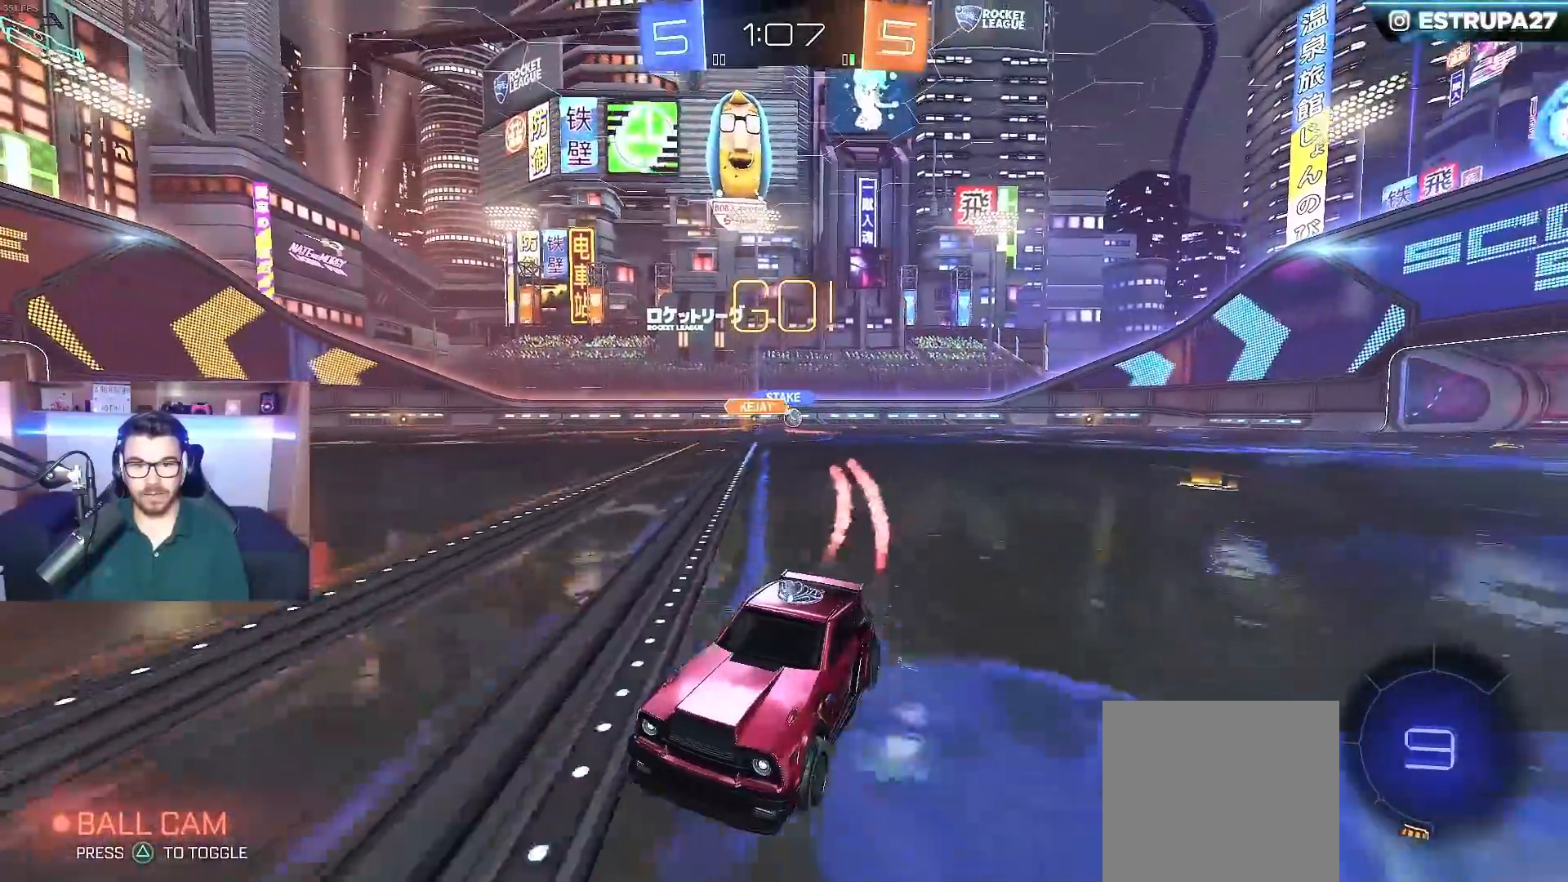
{"buttons": ["R2"], "left_stick": "left", "right_stick": "center", "events": [[133, "left_stick", "left"], [183, "B", "up"], [217, "X", "down"], [383, "X", "up"]]}
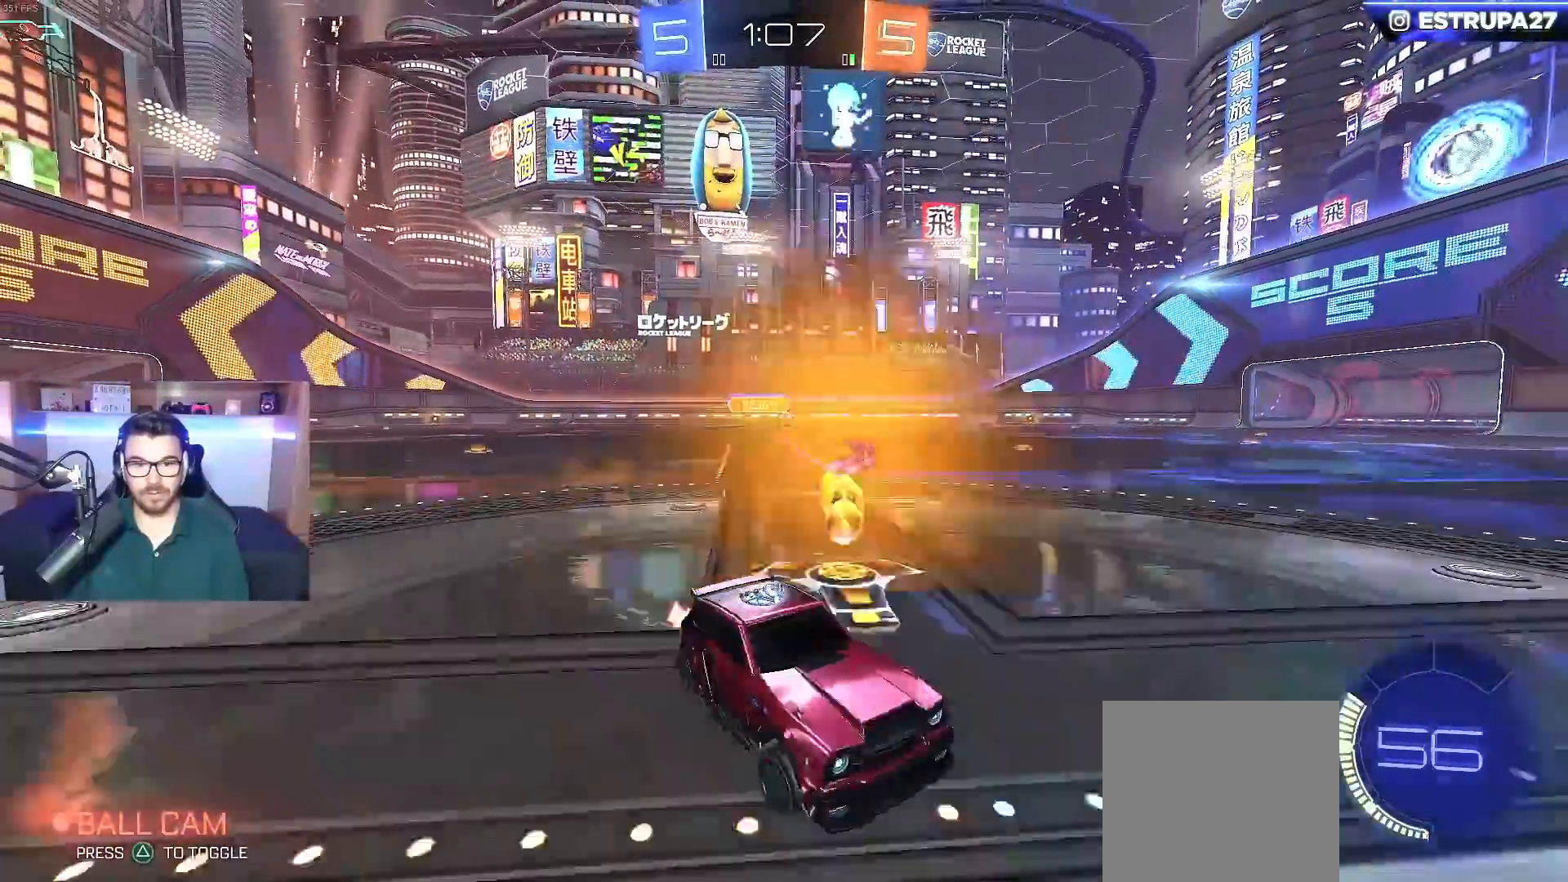
{"buttons": ["B", "R2"], "left_stick": "left", "right_stick": "center", "events": [[50, "B", "down"]]}
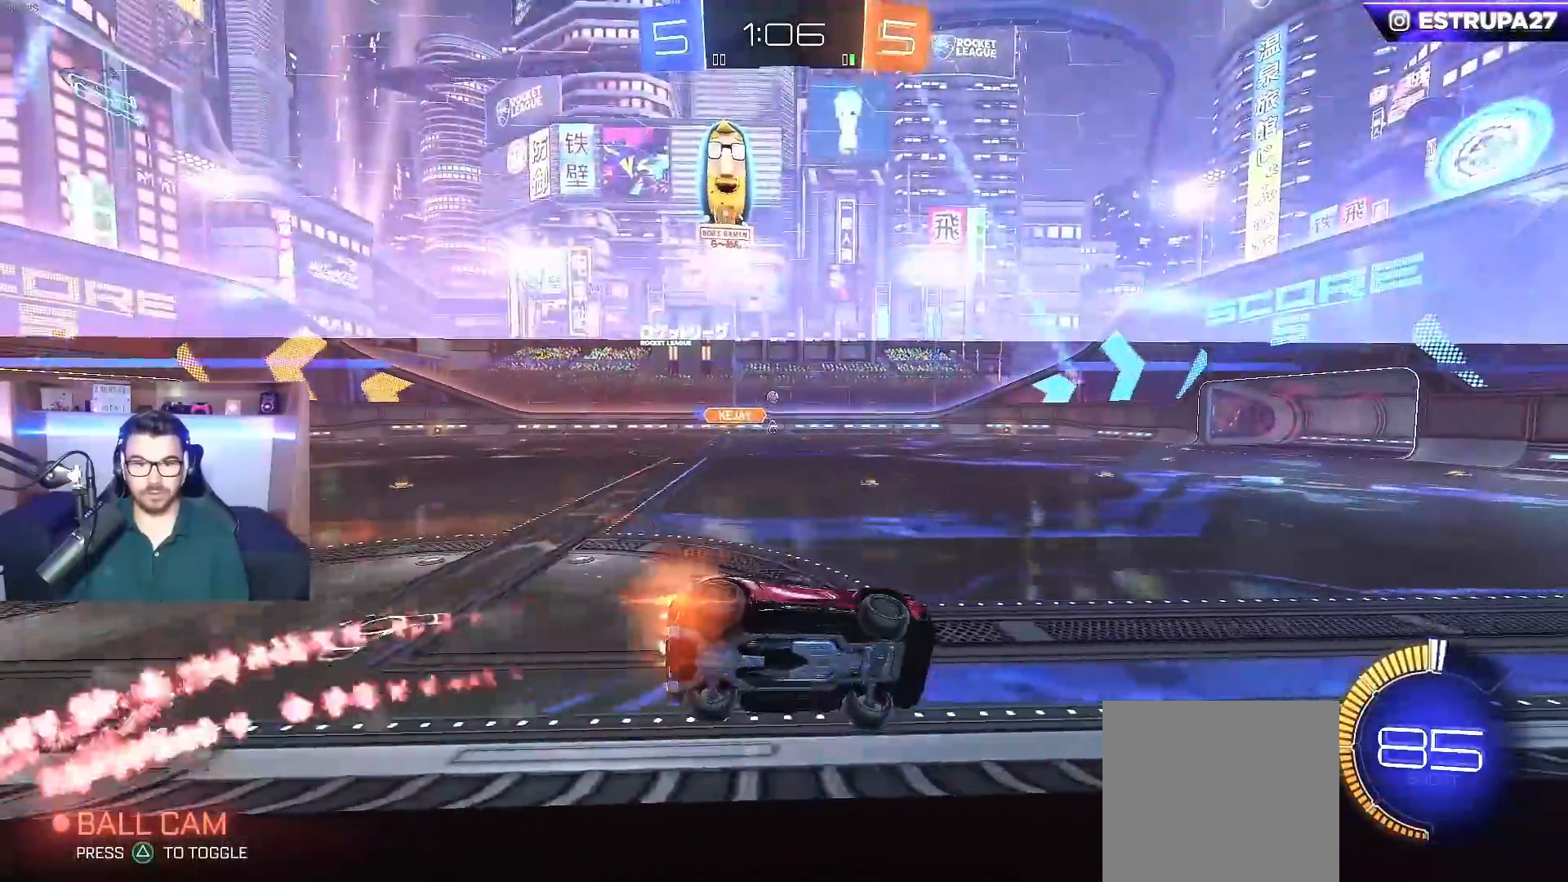
{"buttons": ["B", "R2"], "left_stick": "left", "right_stick": "center", "events": [[117, "left_stick", "center"], [483, "left_stick", "left"]]}
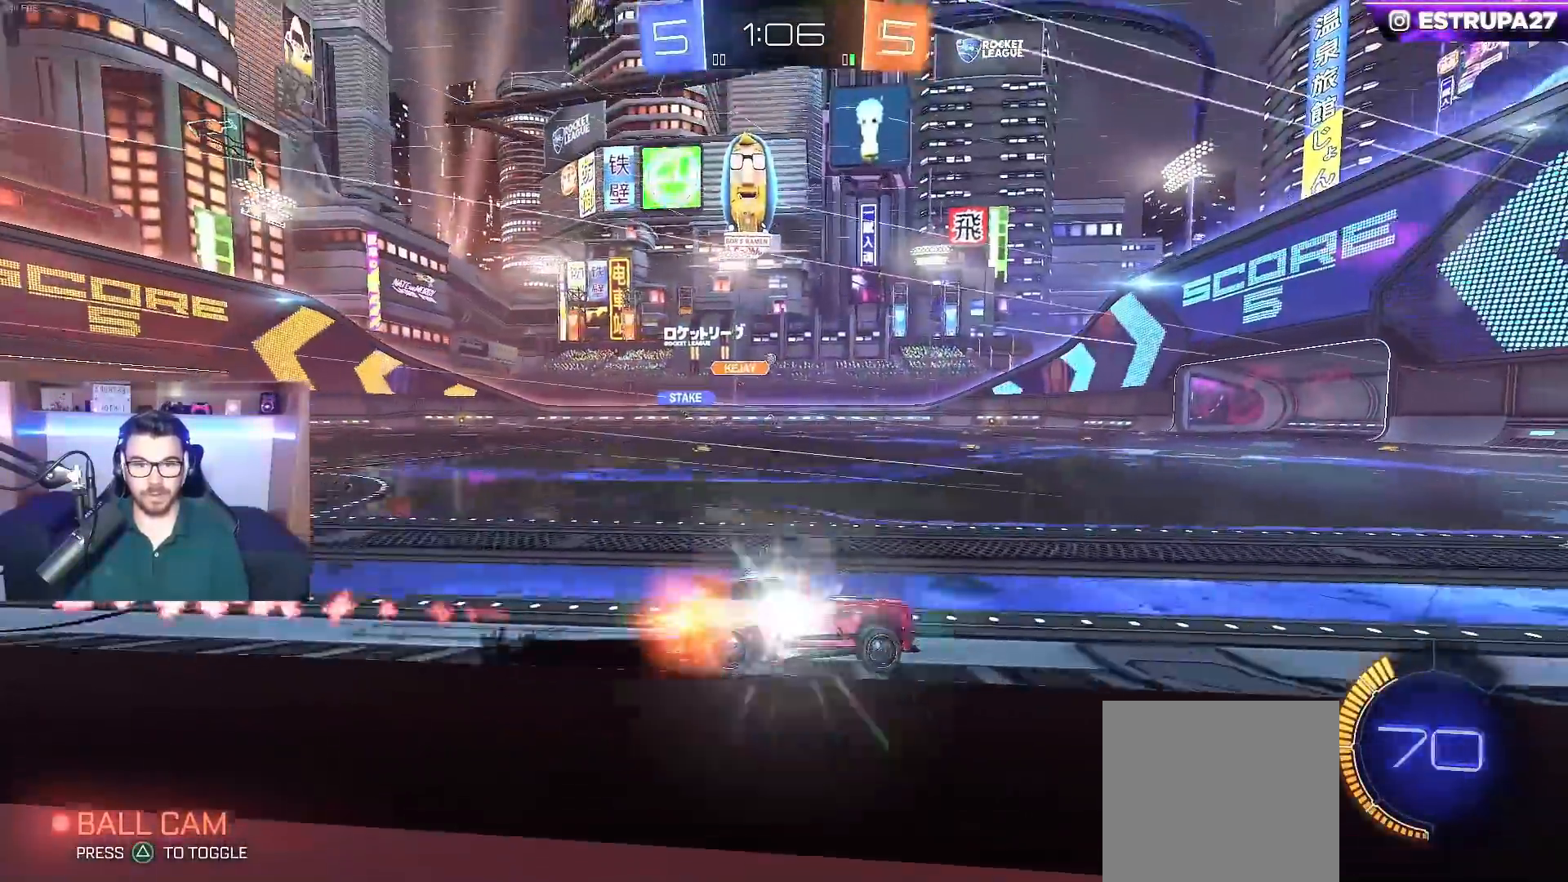
{"buttons": ["R2"], "left_stick": "center", "right_stick": "center", "events": [[50, "left_stick", "center"], [100, "B", "up"], [100, "left_stick", "left"], [183, "left_stick", "center"]]}
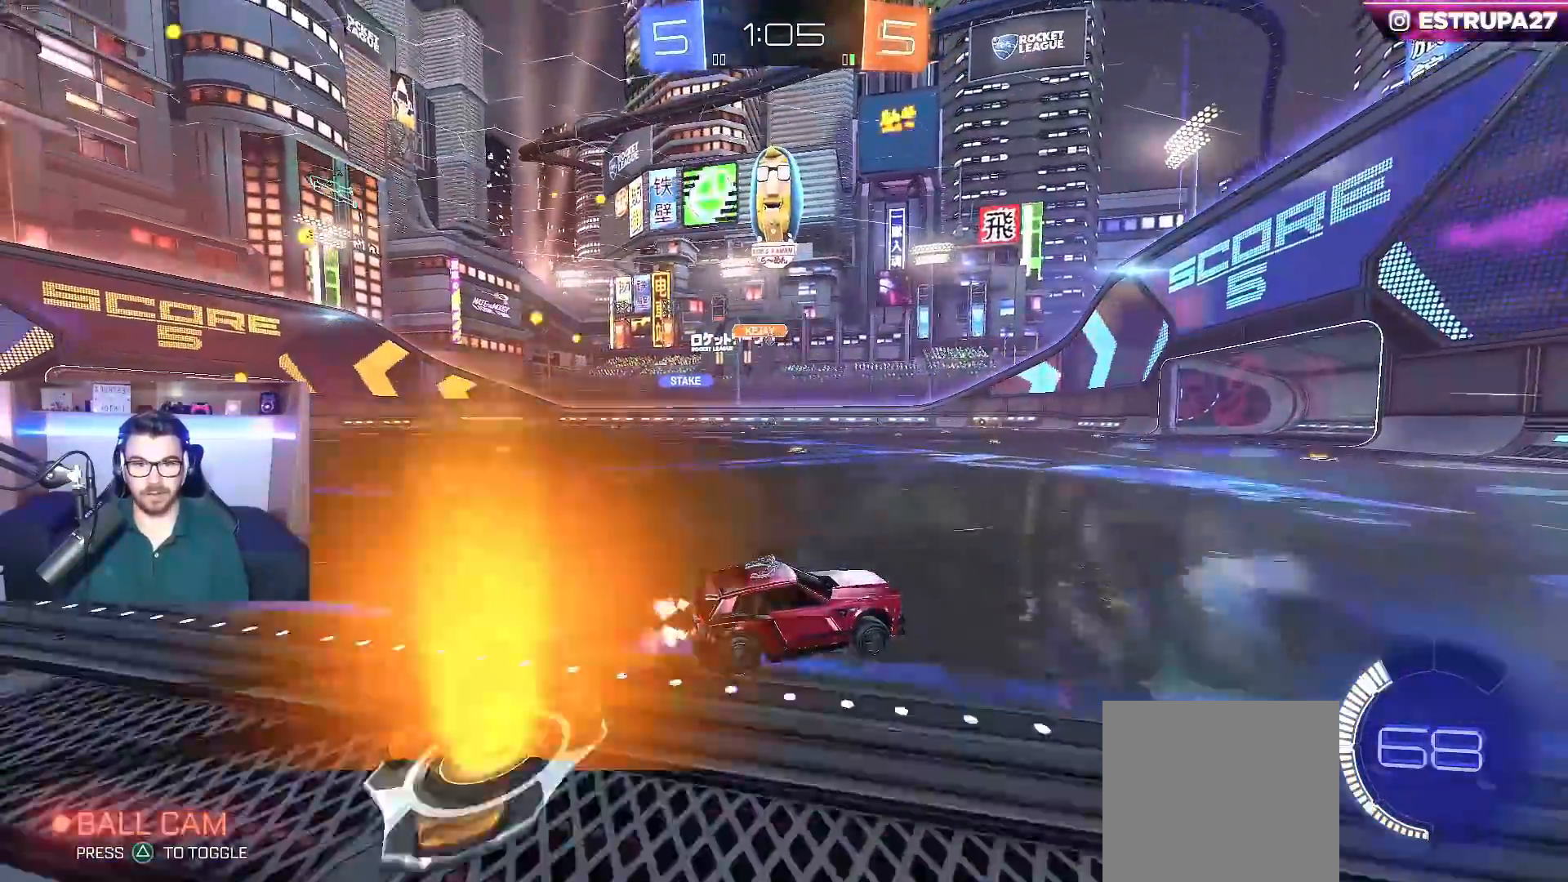
{"buttons": ["R2"], "left_stick": "left", "right_stick": "center", "events": [[300, "left_stick", "left"]]}
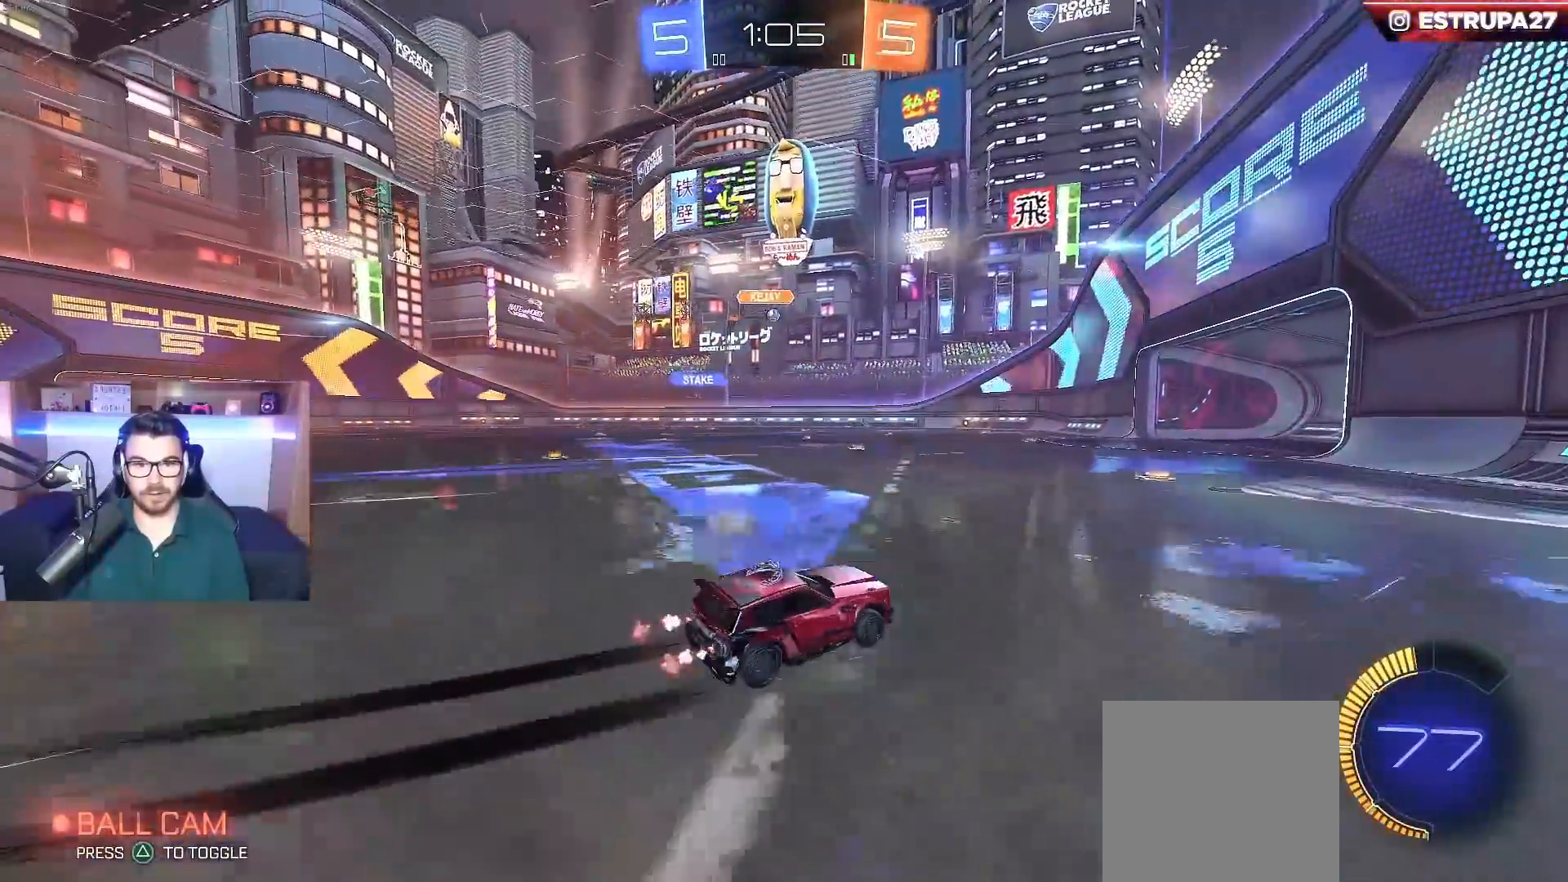
{"buttons": [], "left_stick": "down-right", "right_stick": "center", "events": [[100, "left_stick", "center"], [233, "left_stick", "left"], [250, "R2", "up"], [433, "left_stick", "down-right"]]}